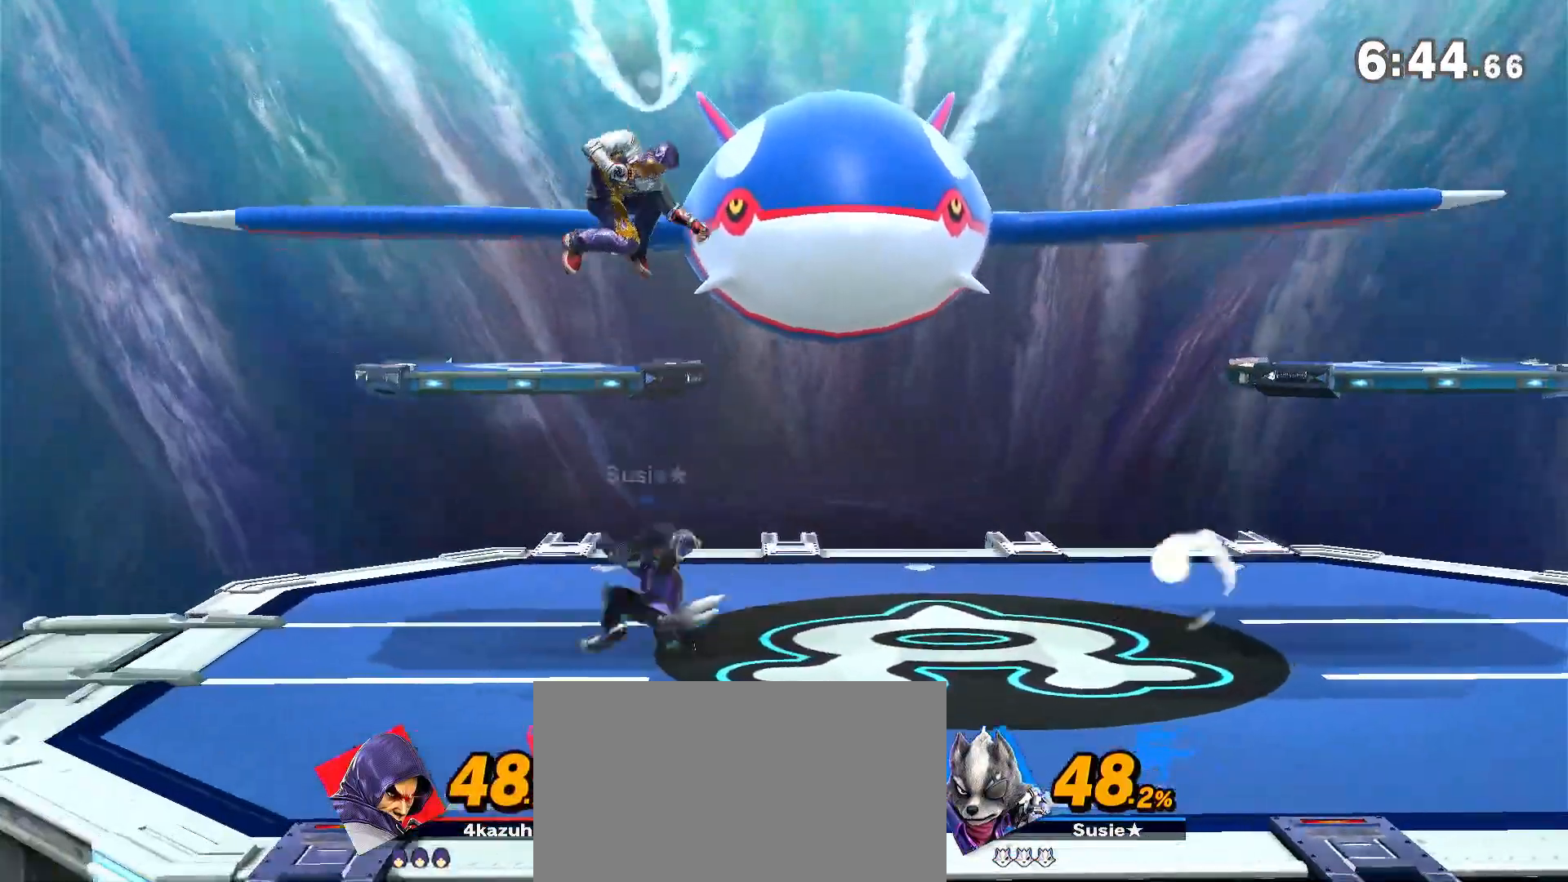
Gameplay with a controller (Nintendo layout); each line is a JSON object with the inputs held at the frame after it (dt_ms = milliseconds from this image to that frame). "events" lists button and stick changes between this image and that frame as [ms after this image, input, new state], when the widget could be followed in between. Not read: B DPAD_DOWN DPAD_UP L3 R3.
{"dt_ms": 1000, "buttons": [], "left_stick": "down-left", "right_stick": "center", "events": [[83, "left_stick", "right"], [167, "left_stick", "center"], [233, "left_stick", "right"], [517, "left_stick", "center"], [783, "left_stick", "left"], [850, "left_stick", "down"], [917, "A", "down"], [917, "left_stick", "down-left"], [950, "A", "up"]]}
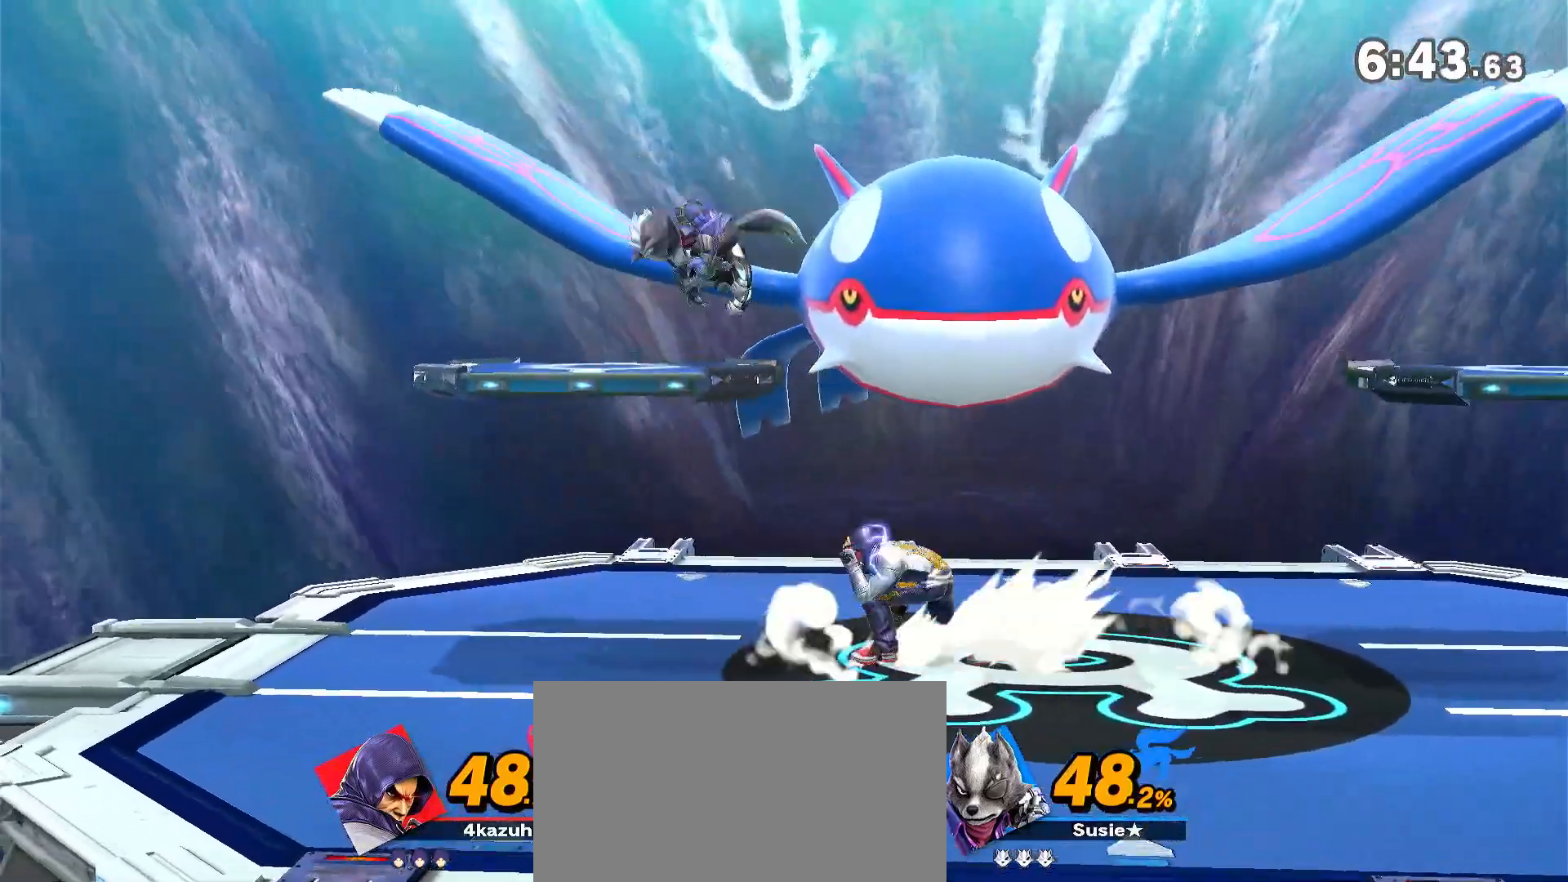
{"dt_ms": 500, "buttons": ["R1"], "left_stick": "center", "right_stick": "center", "events": [[100, "left_stick", "center"], [350, "R1", "down"]]}
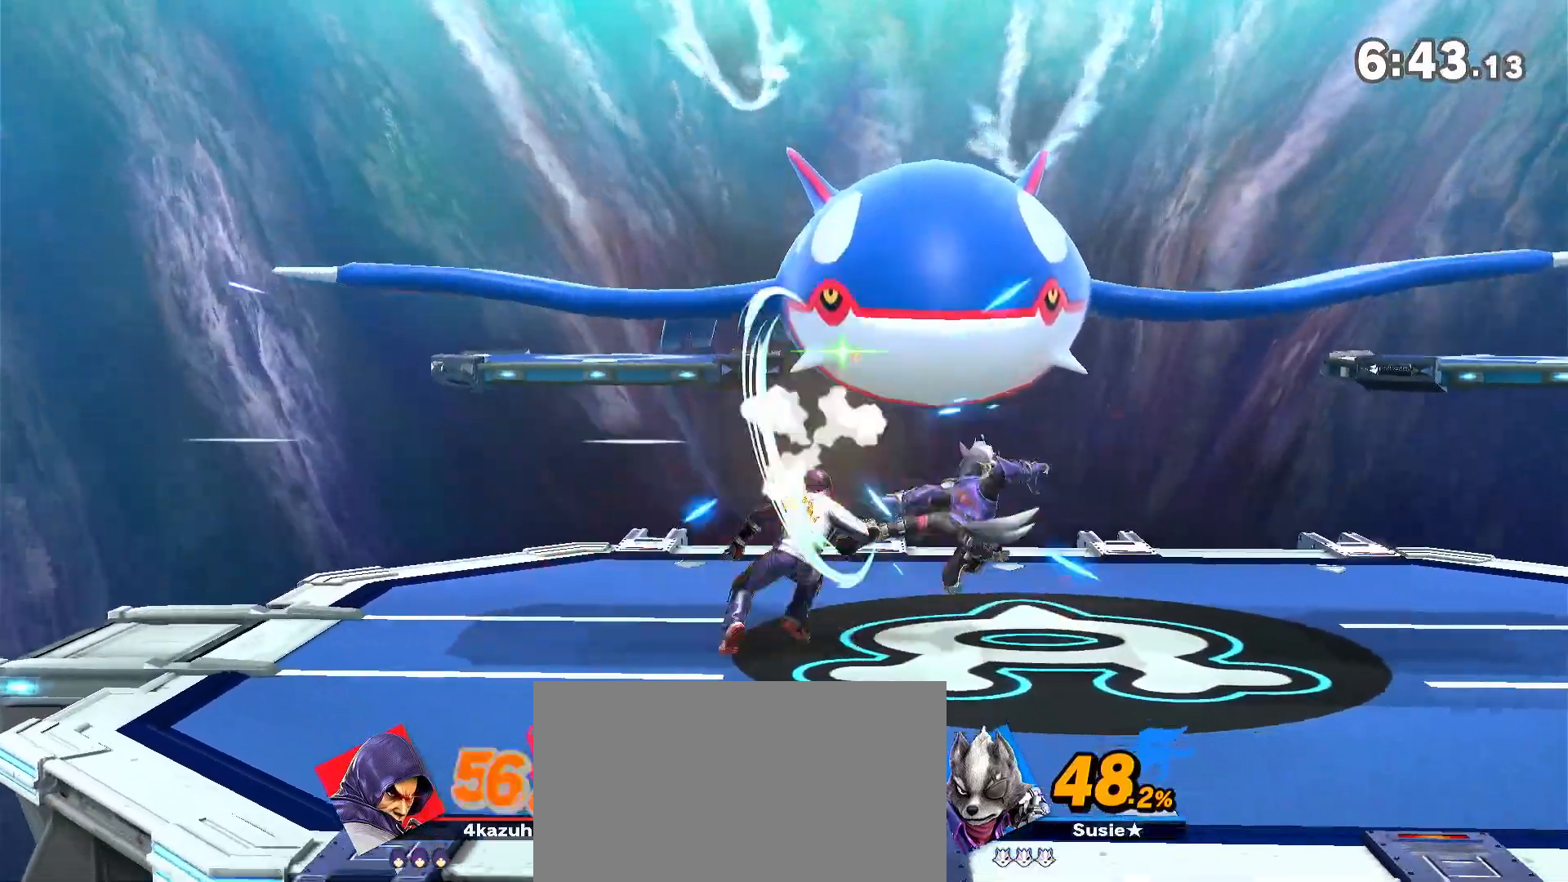
{"dt_ms": 500, "buttons": ["Y"], "left_stick": "center", "right_stick": "center", "events": [[150, "R1", "up"], [250, "left_stick", "left"], [400, "Y", "down"], [483, "left_stick", "center"]]}
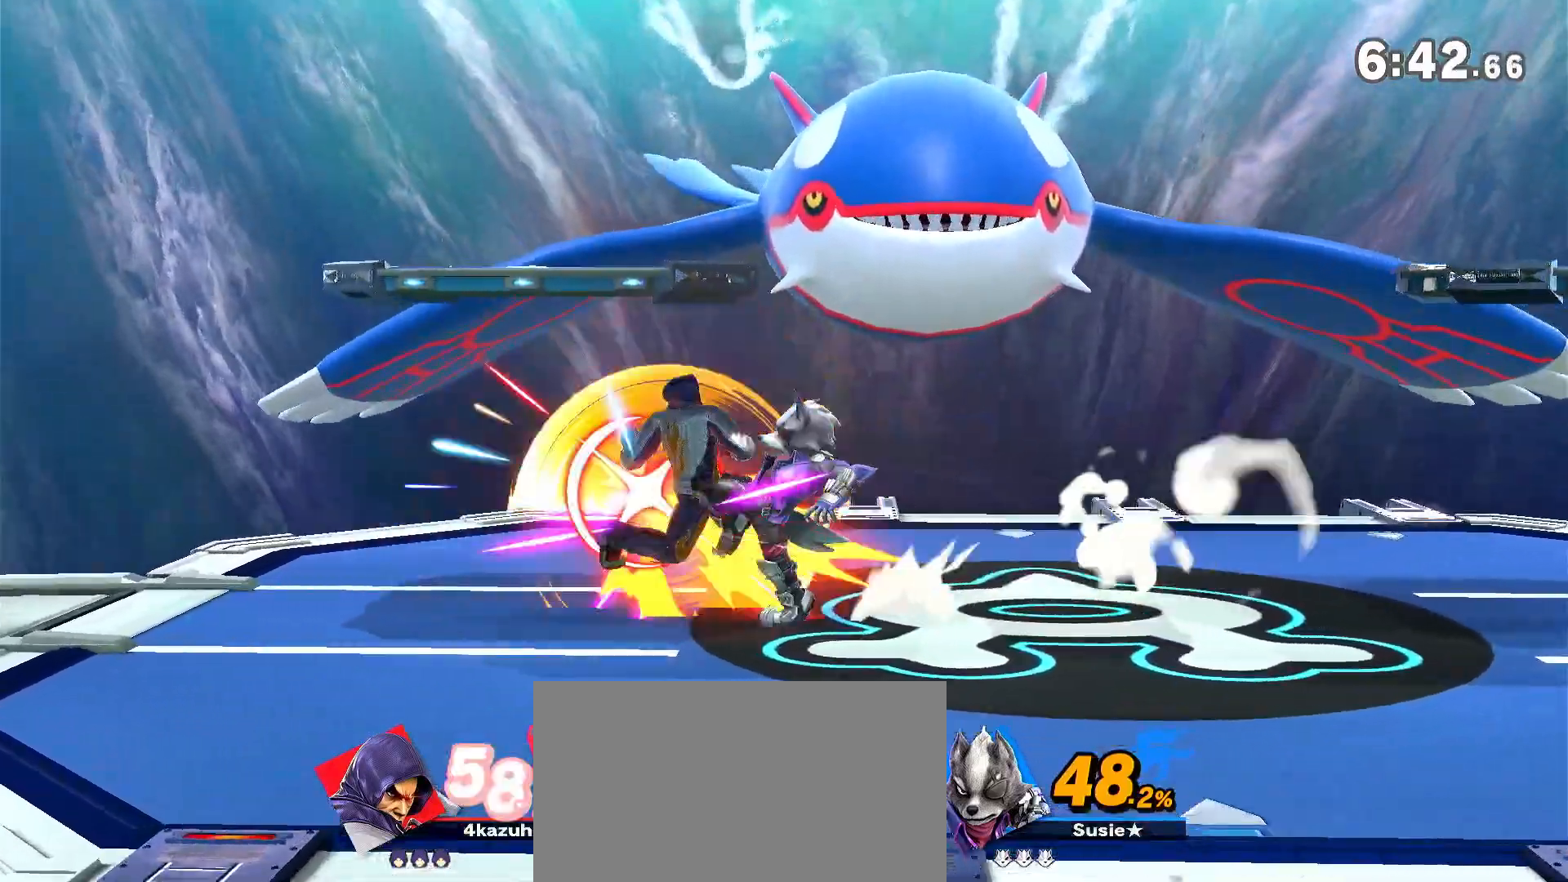
{"dt_ms": 500, "buttons": [], "left_stick": "left", "right_stick": "center", "events": [[17, "left_stick", "right"], [150, "Y", "up"], [200, "A", "down"], [200, "Y", "down"], [300, "Y", "up"], [333, "A", "up"], [383, "A", "down"], [383, "Y", "down"], [417, "left_stick", "left"], [450, "Y", "up"], [483, "A", "up"]]}
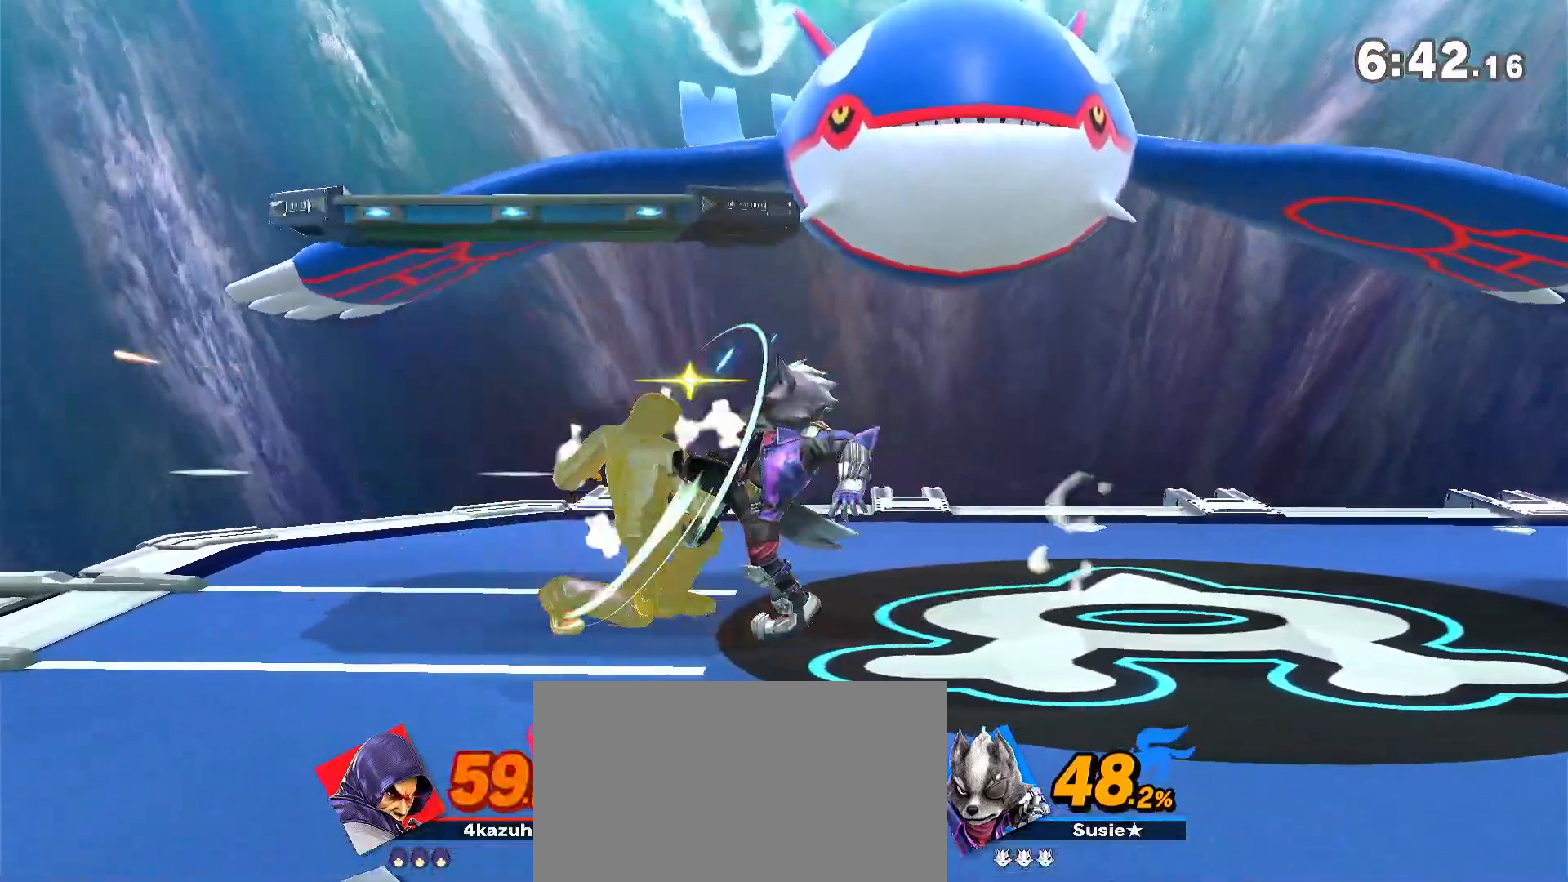
{"dt_ms": 500, "buttons": ["A", "Y"], "left_stick": "left", "right_stick": "center", "events": [[17, "A", "down"], [17, "Y", "down"], [67, "Y", "up"], [100, "A", "up"], [167, "A", "down"], [167, "Y", "down"], [233, "A", "up"], [233, "Y", "up"], [317, "A", "down"], [317, "Y", "down"], [383, "Y", "up"], [417, "A", "up"], [467, "A", "down"], [467, "Y", "down"]]}
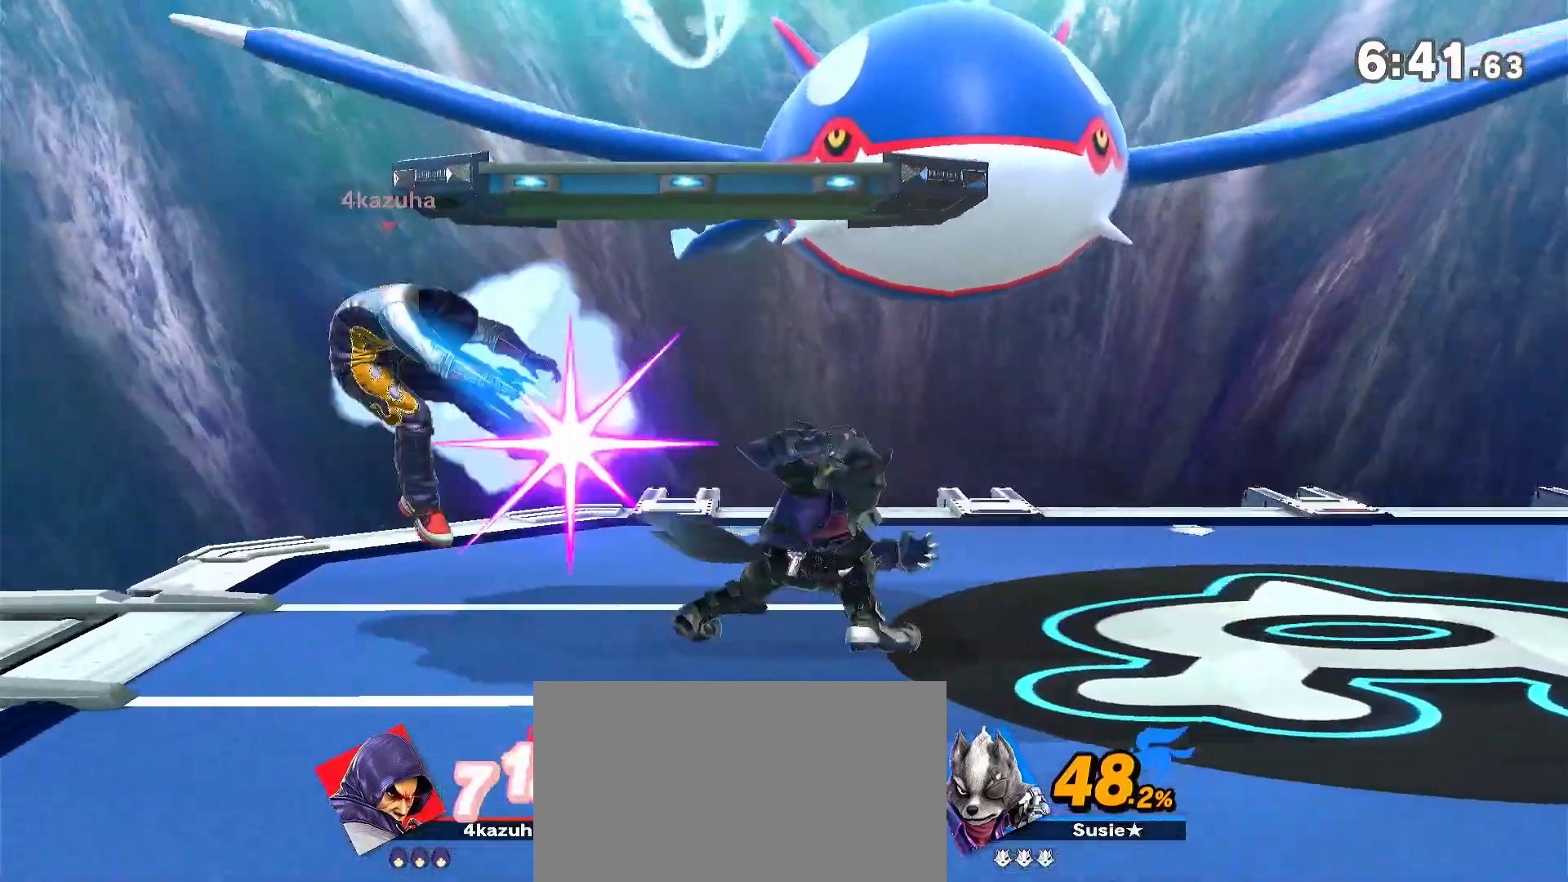
{"dt_ms": 500, "buttons": [], "left_stick": "center", "right_stick": "center", "events": [[33, "Y", "up"], [67, "A", "up"], [183, "left_stick", "center"], [217, "R1", "down"], [350, "R1", "up"]]}
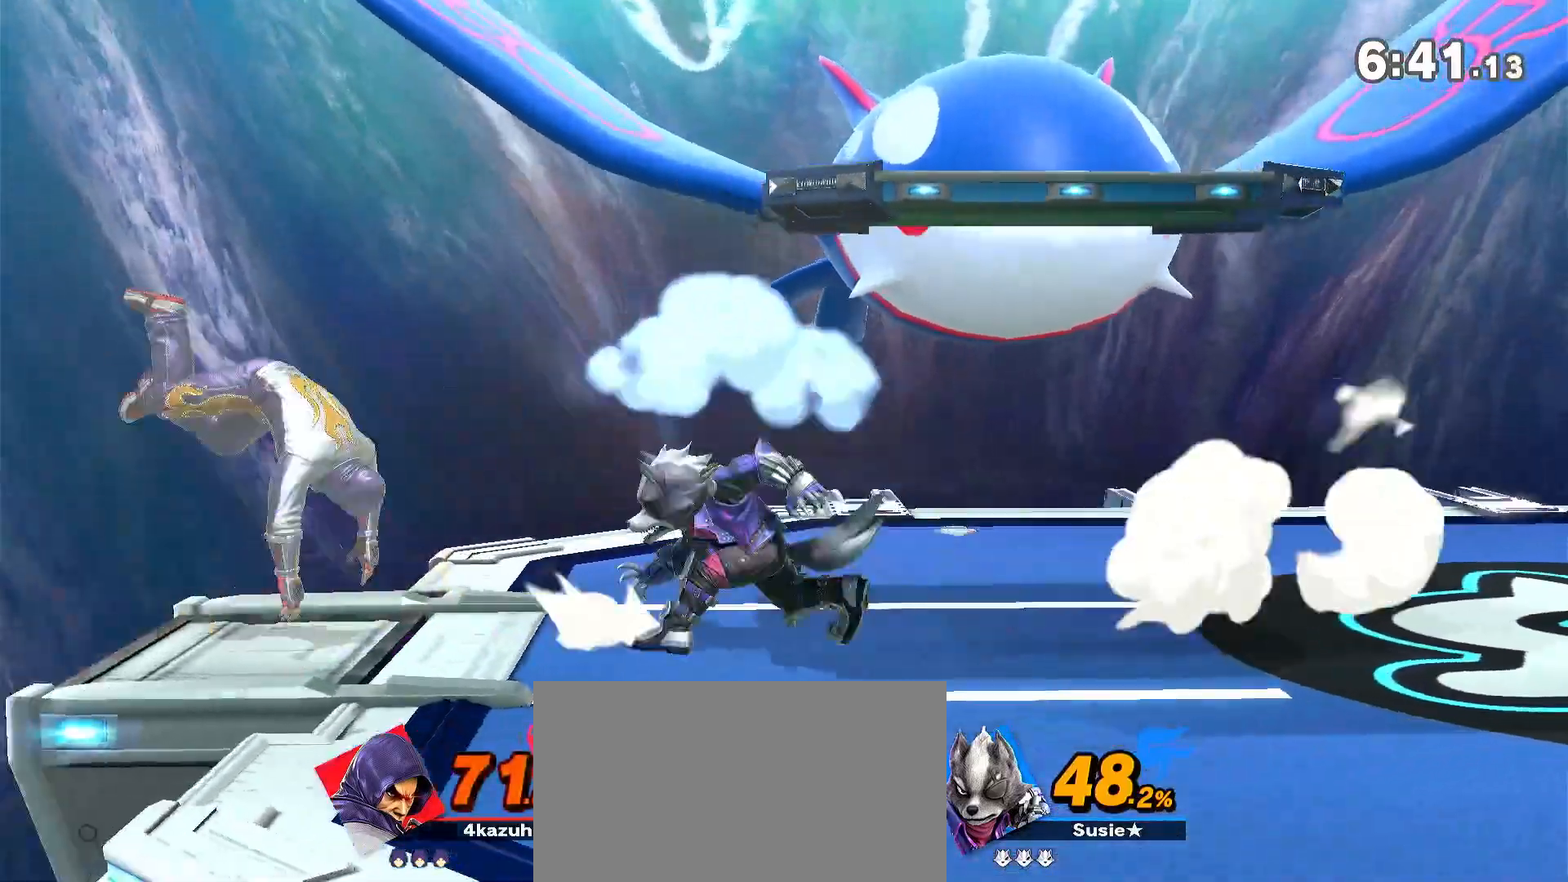
{"dt_ms": 500, "buttons": [], "left_stick": "center", "right_stick": "center", "events": [[83, "left_stick", "right"], [150, "left_stick", "down"], [183, "A", "down"], [217, "A", "up"], [300, "left_stick", "center"]]}
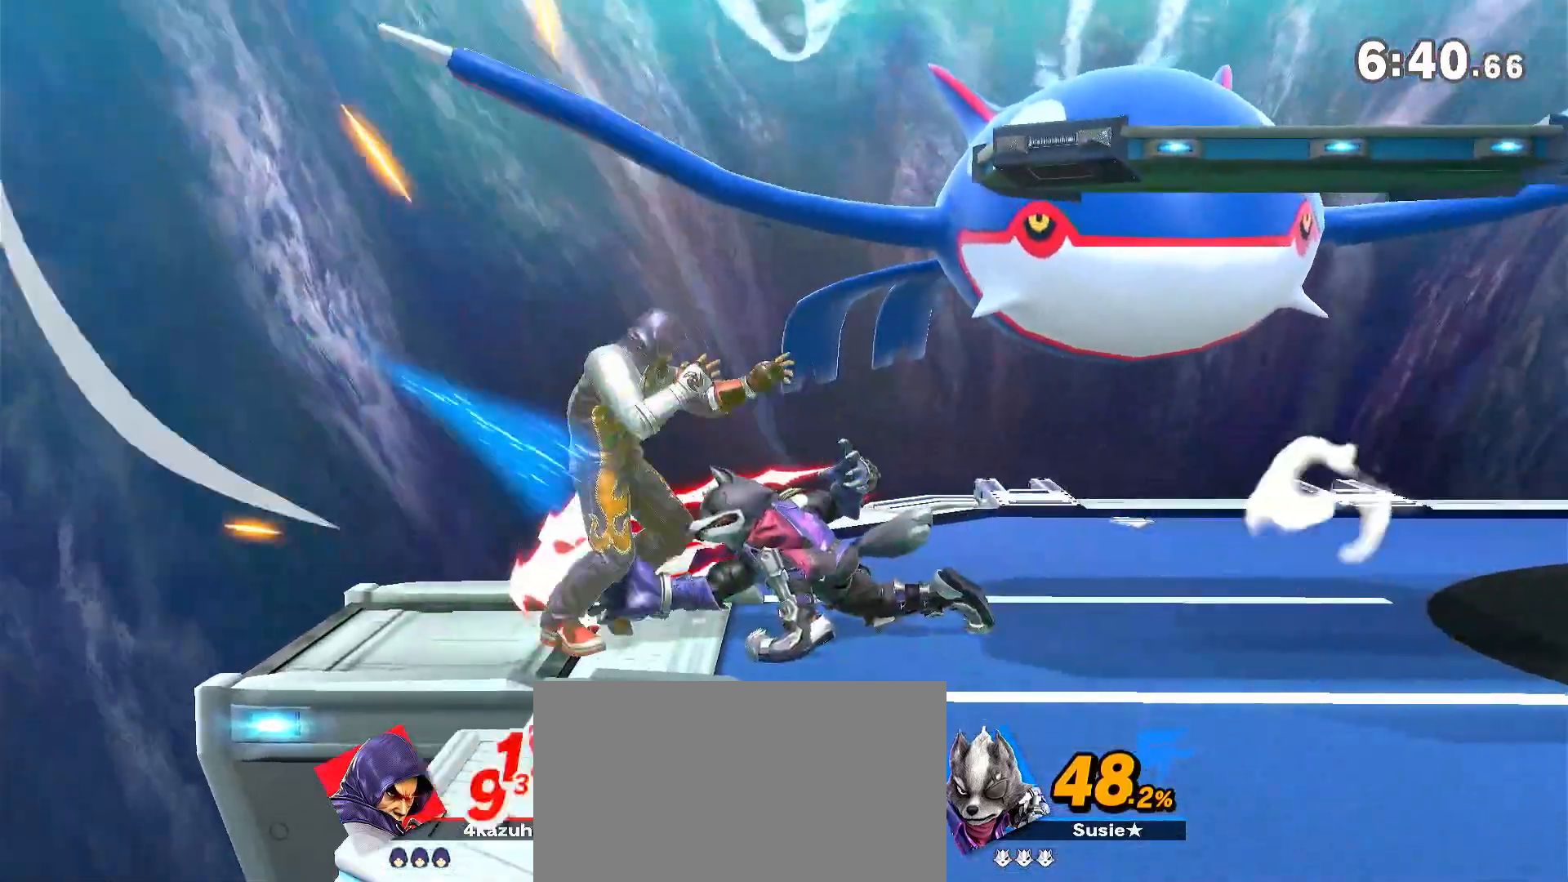
{"dt_ms": 500, "buttons": [], "left_stick": "right", "right_stick": "center", "events": [[117, "left_stick", "right"]]}
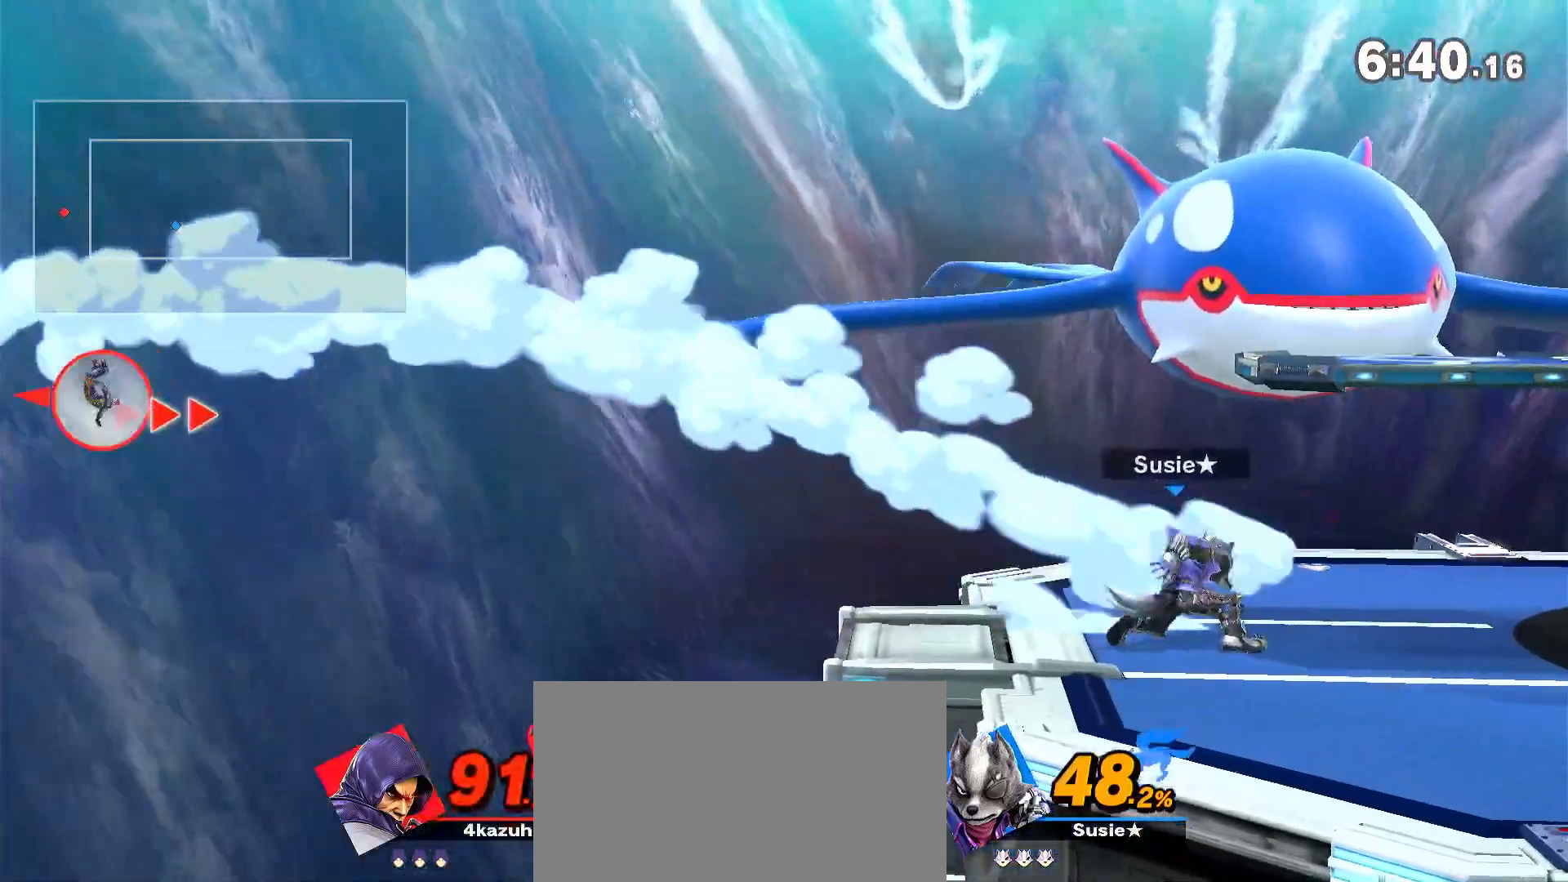
{"dt_ms": 500, "buttons": [], "left_stick": "right", "right_stick": "center", "events": []}
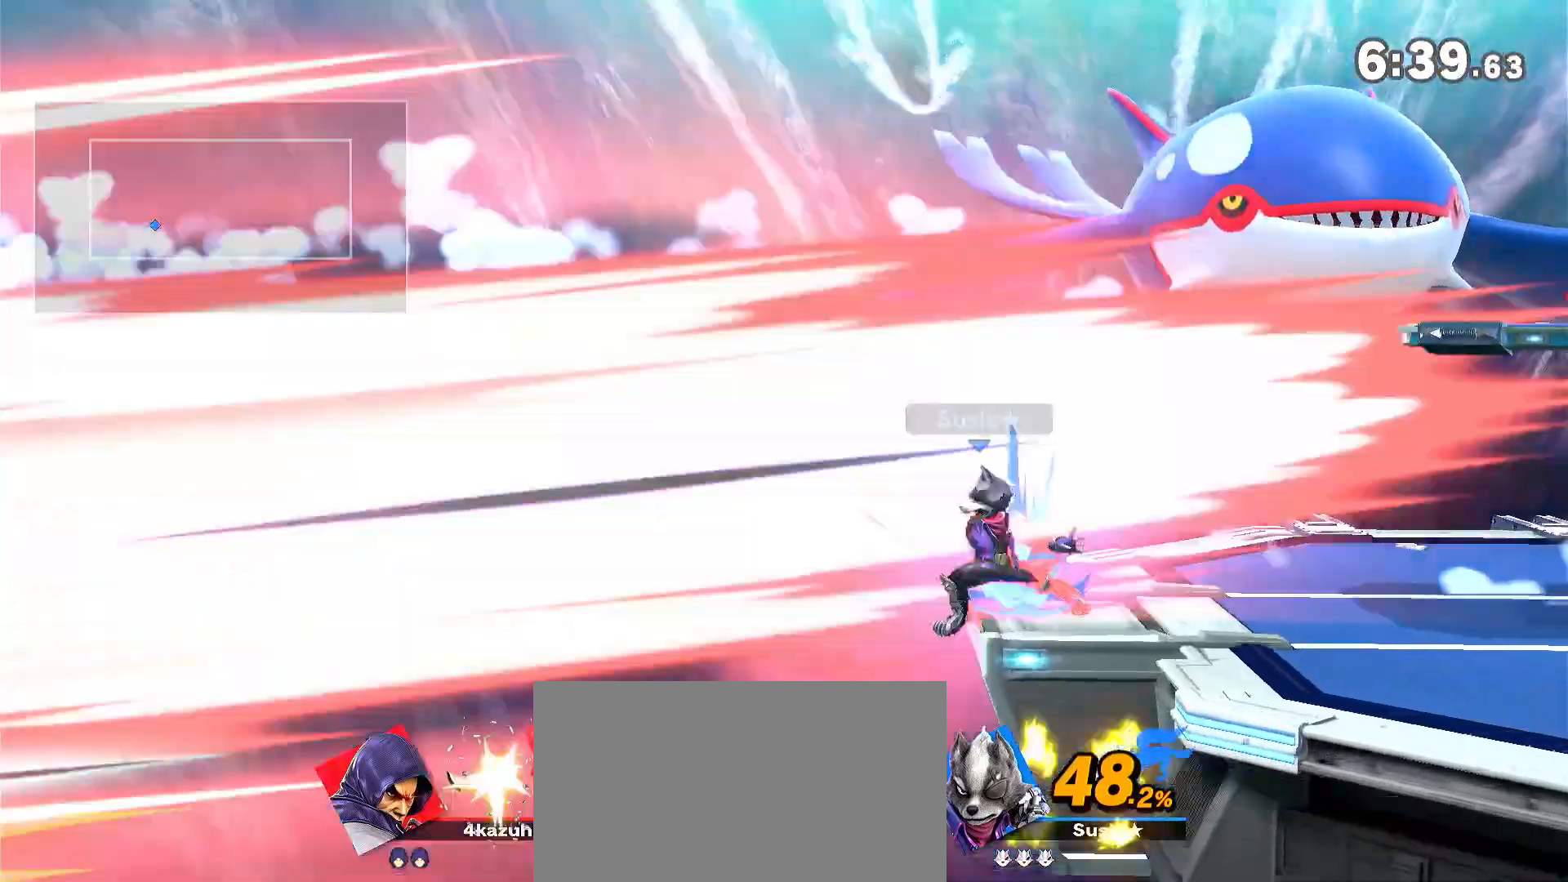
{"dt_ms": 500, "buttons": ["A"], "left_stick": "center", "right_stick": "center", "events": [[433, "left_stick", "center"], [500, "A", "down"]]}
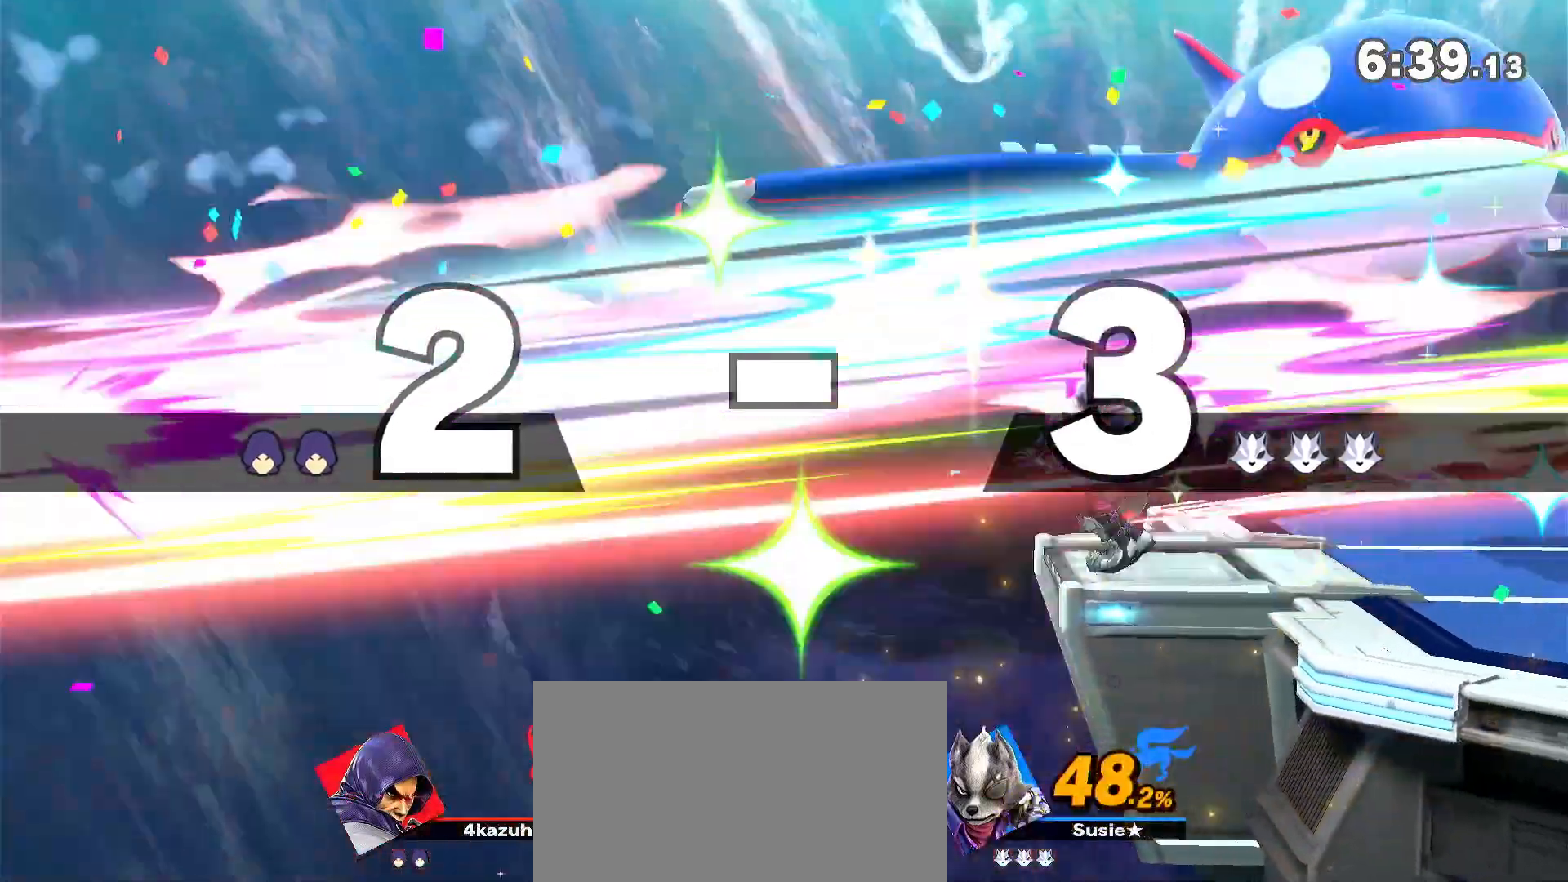
{"dt_ms": 500, "buttons": [], "left_stick": "center", "right_stick": "center", "events": [[117, "A", "up"], [183, "A", "down"], [267, "A", "up"], [367, "A", "down"], [433, "A", "up"]]}
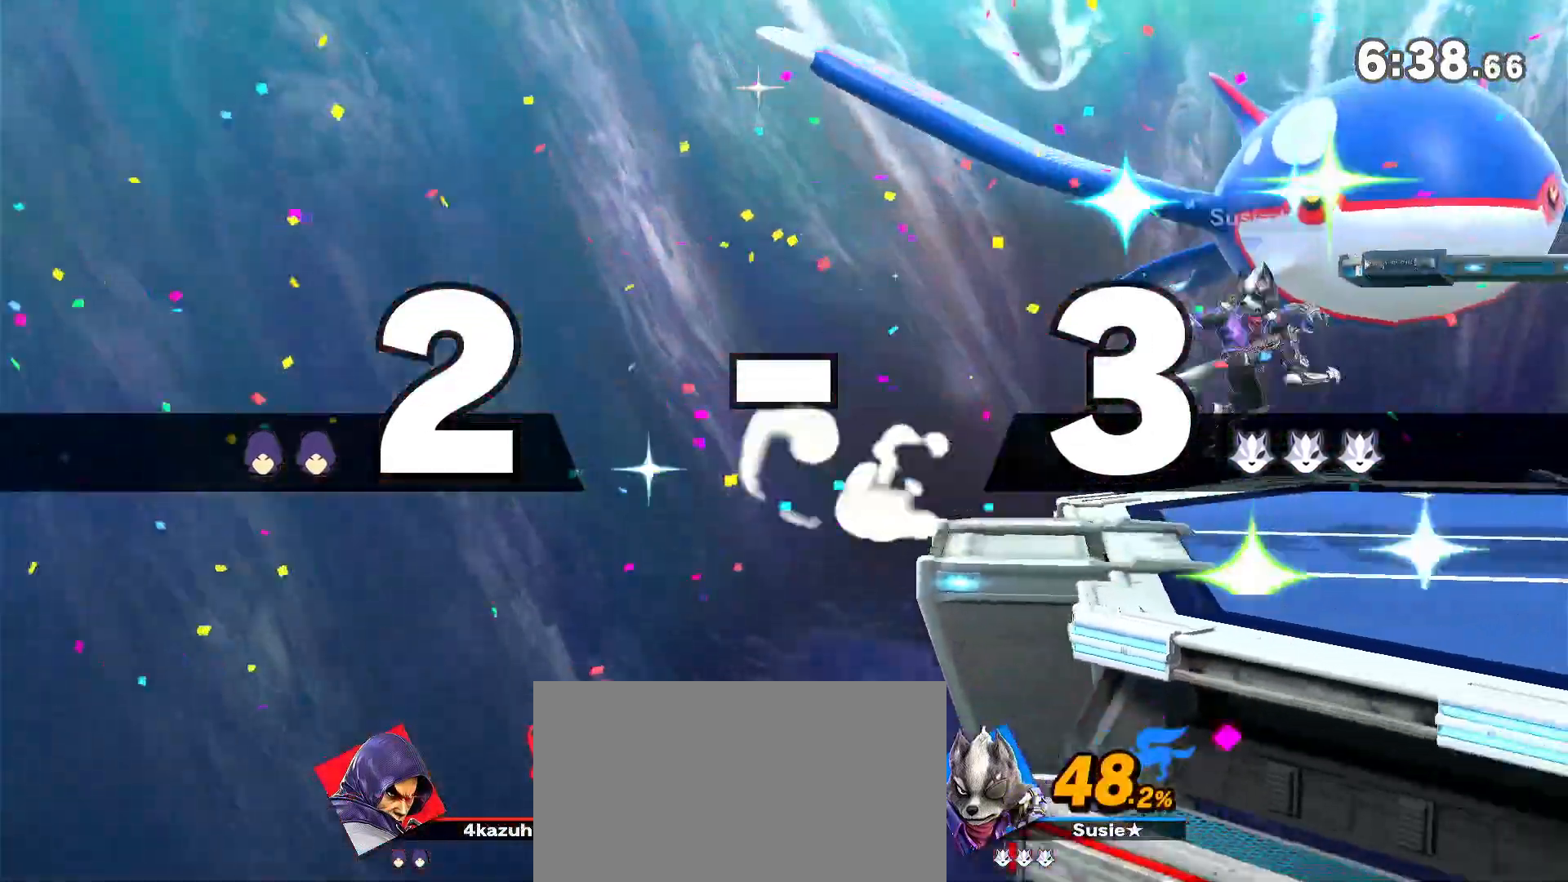
{"dt_ms": 500, "buttons": [], "left_stick": "center", "right_stick": "center", "events": []}
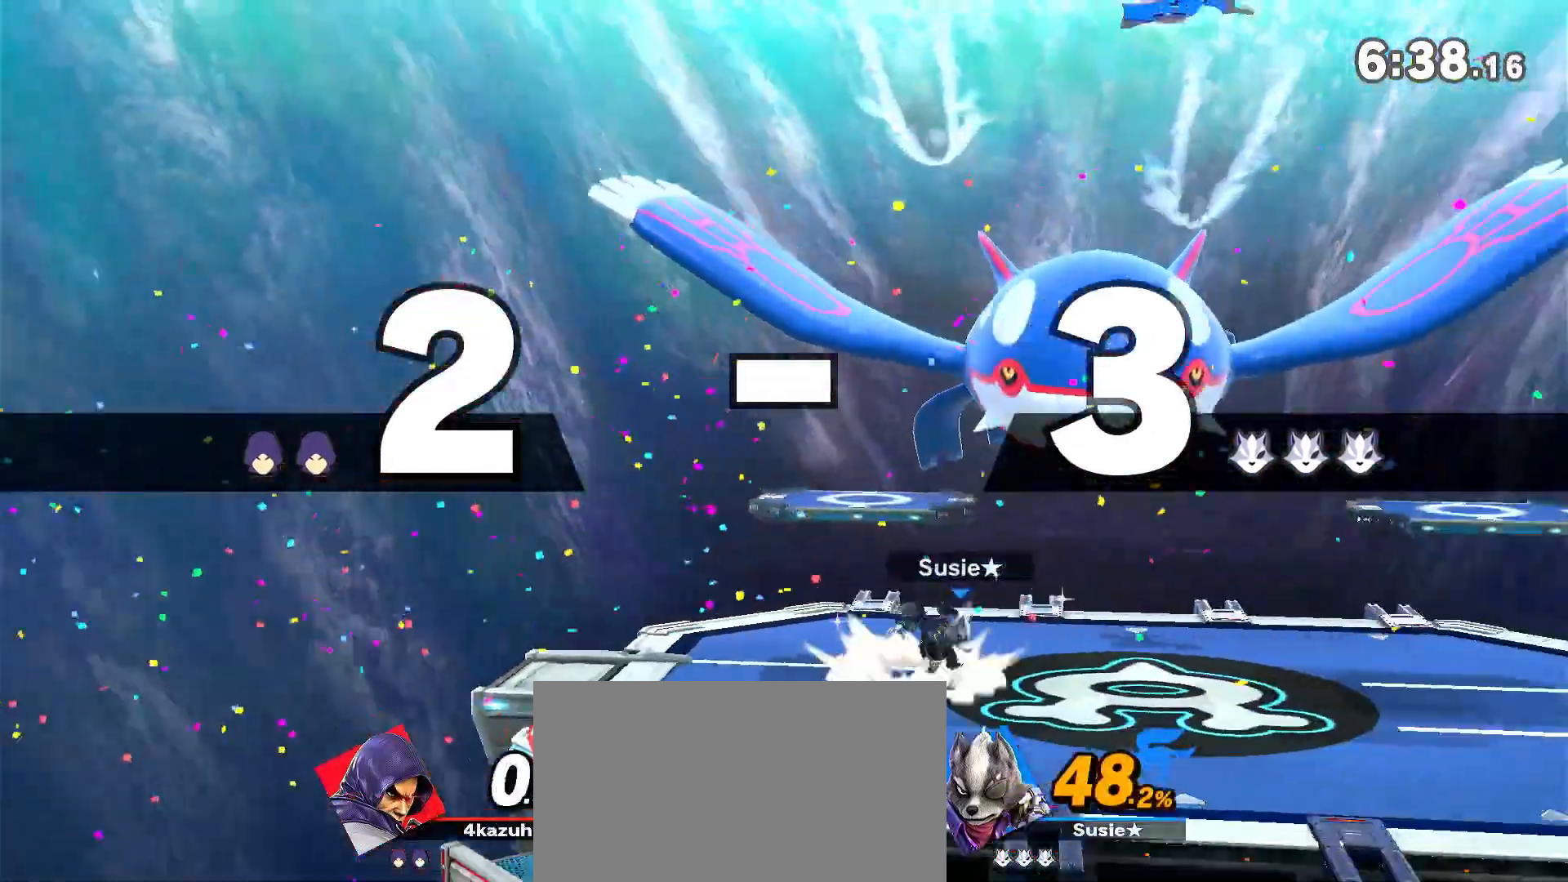
{"dt_ms": 500, "buttons": [], "left_stick": "left", "right_stick": "center", "events": [[383, "left_stick", "left"]]}
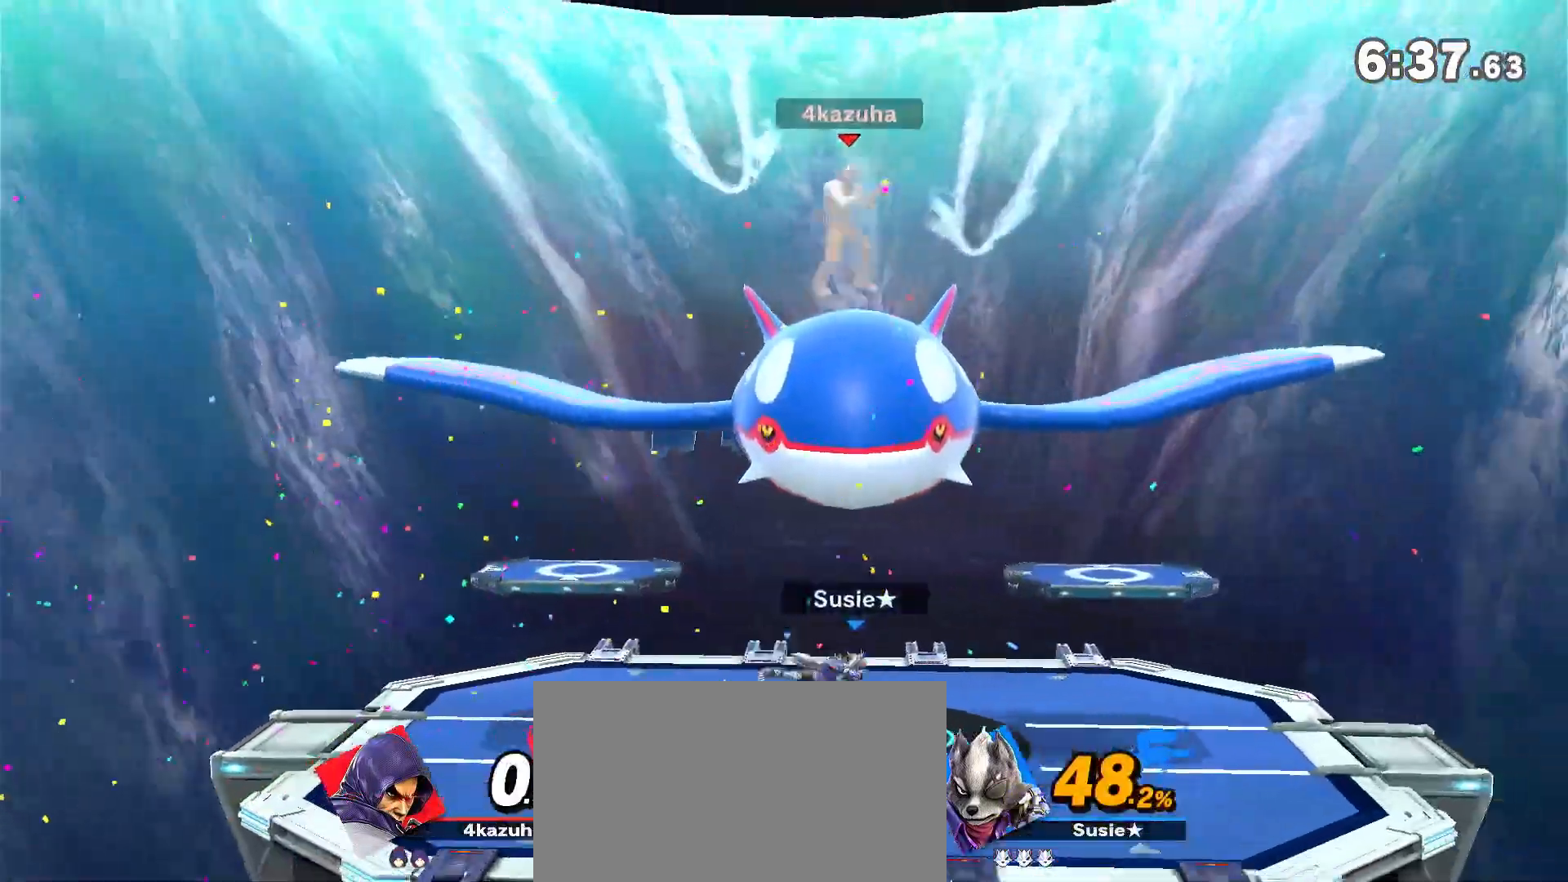
{"dt_ms": 500, "buttons": [], "left_stick": "right", "right_stick": "center", "events": [[100, "left_stick", "down"], [383, "left_stick", "center"], [500, "left_stick", "right"]]}
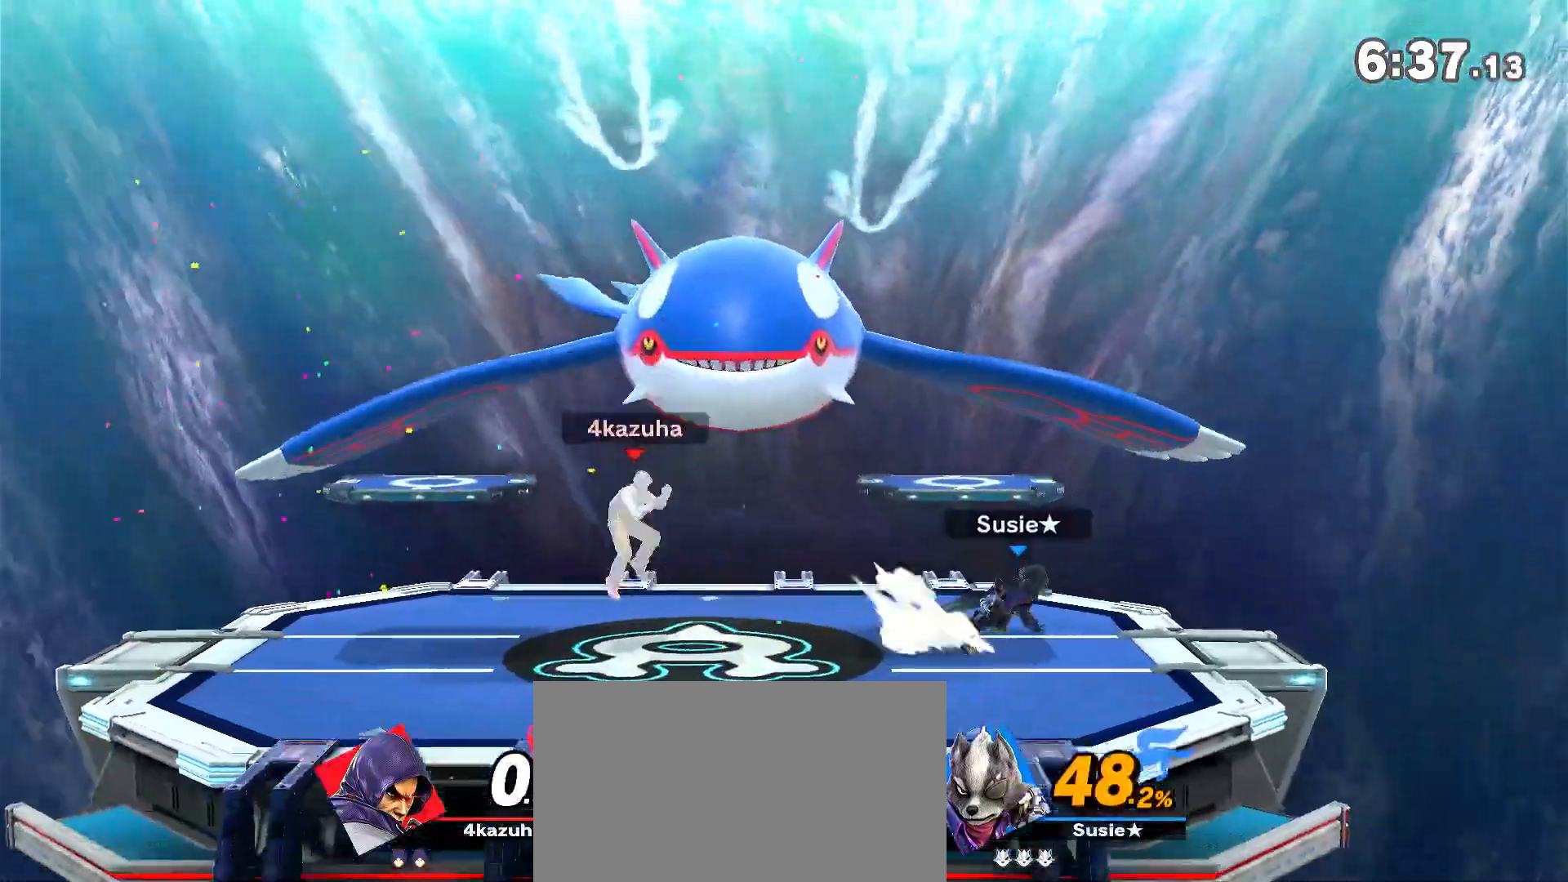
{"dt_ms": 500, "buttons": ["Y"], "left_stick": "left", "right_stick": "up", "events": [[83, "right_stick", "down"], [150, "left_stick", "center"], [150, "right_stick", "center"], [217, "left_stick", "right"], [250, "Y", "down"], [367, "Y", "up"], [400, "left_stick", "left"], [433, "Y", "down"], [433, "right_stick", "up"]]}
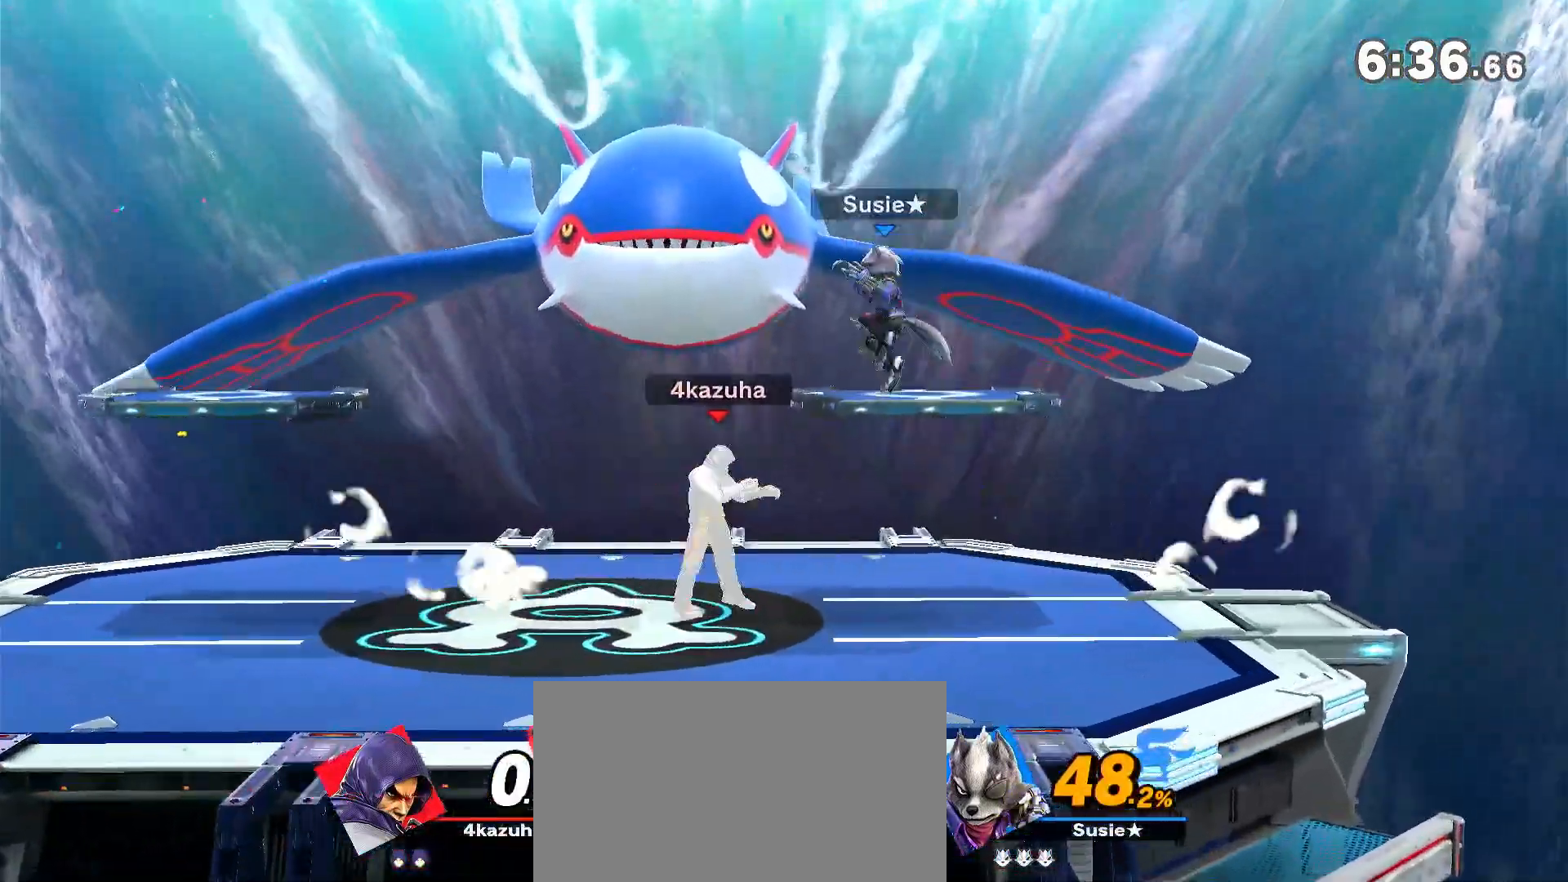
{"dt_ms": 500, "buttons": [], "left_stick": "center", "right_stick": "center", "events": [[17, "Y", "up"], [17, "right_stick", "center"], [383, "left_stick", "down"], [483, "left_stick", "center"]]}
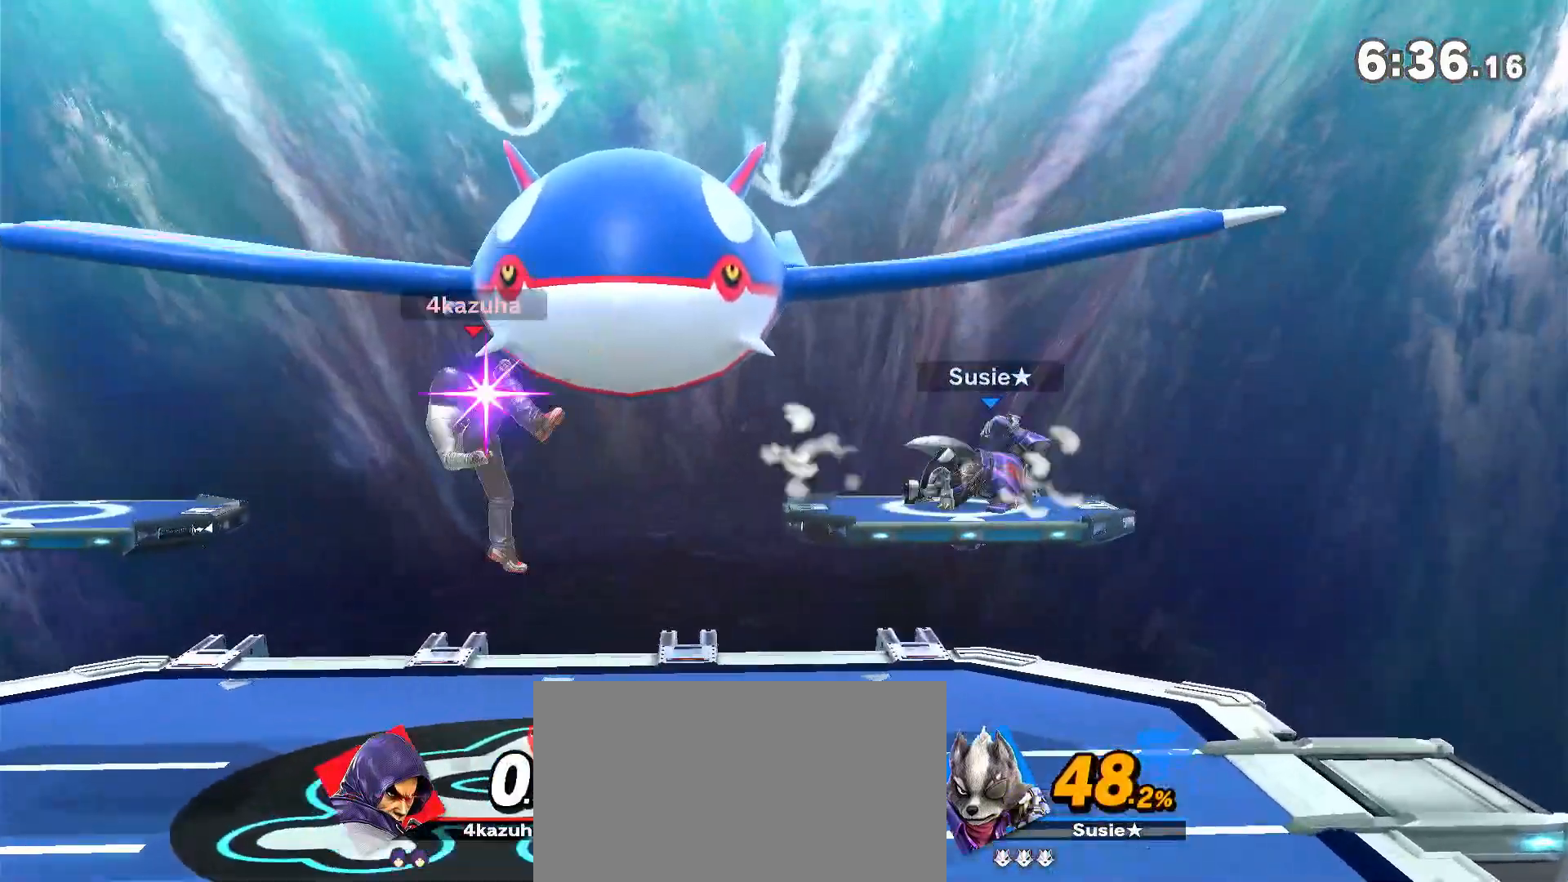
{"dt_ms": 500, "buttons": ["Y"], "left_stick": "left", "right_stick": "center", "events": [[100, "left_stick", "right"], [200, "left_stick", "down"], [267, "left_stick", "left"], [350, "left_stick", "right"], [417, "Y", "down"], [467, "left_stick", "left"]]}
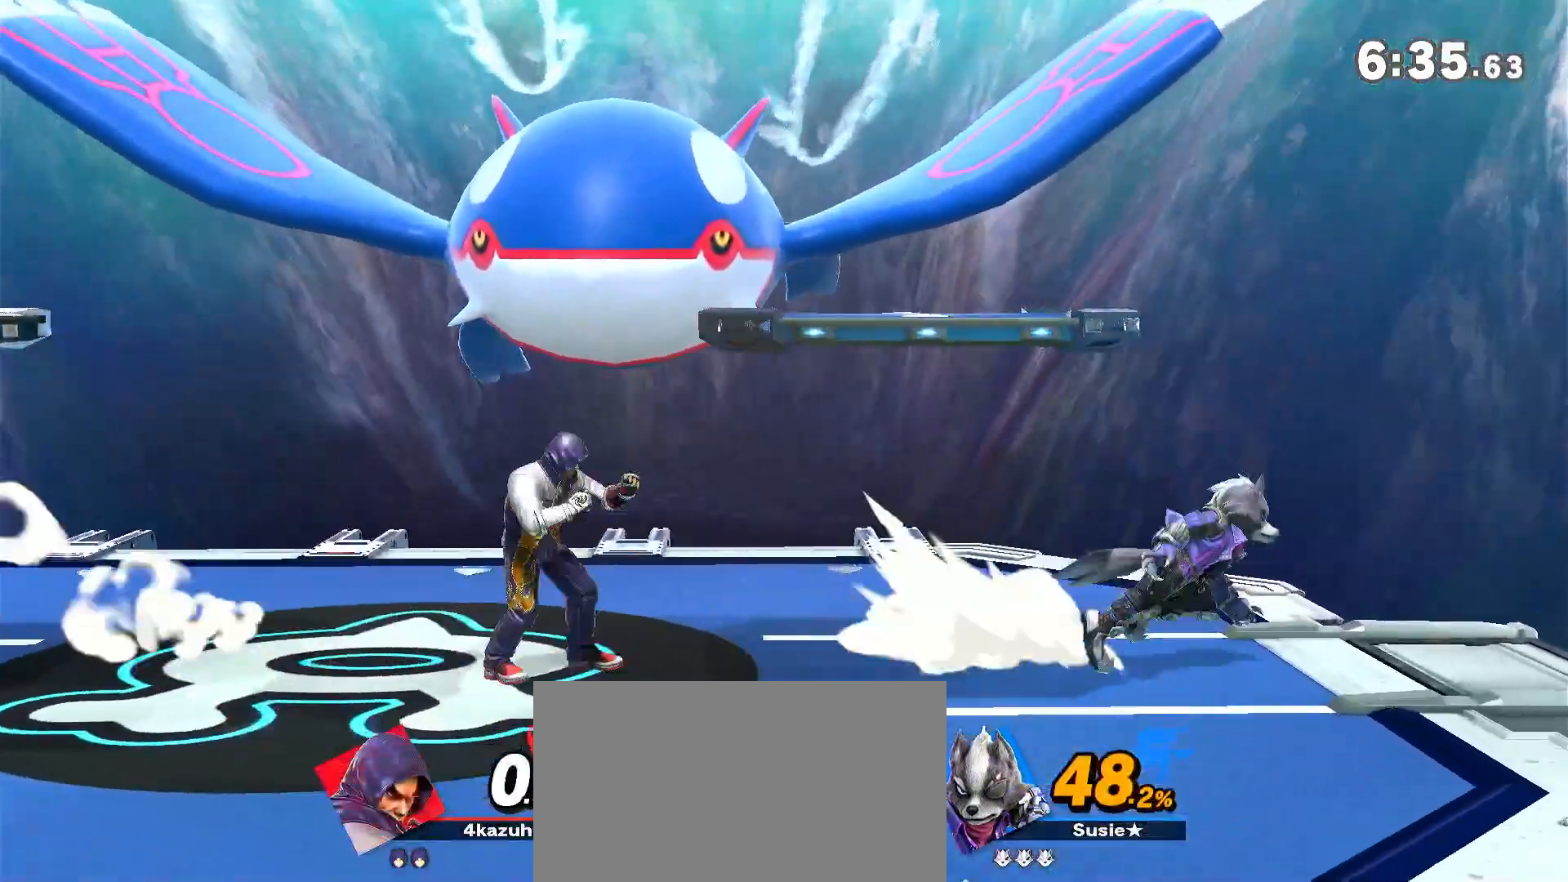
{"dt_ms": 500, "buttons": [], "left_stick": "down", "right_stick": "center", "events": [[67, "Y", "up"], [100, "Y", "down"], [100, "left_stick", "center"], [133, "A", "down"], [167, "Y", "up"], [217, "A", "up"], [217, "left_stick", "left"], [500, "left_stick", "down"]]}
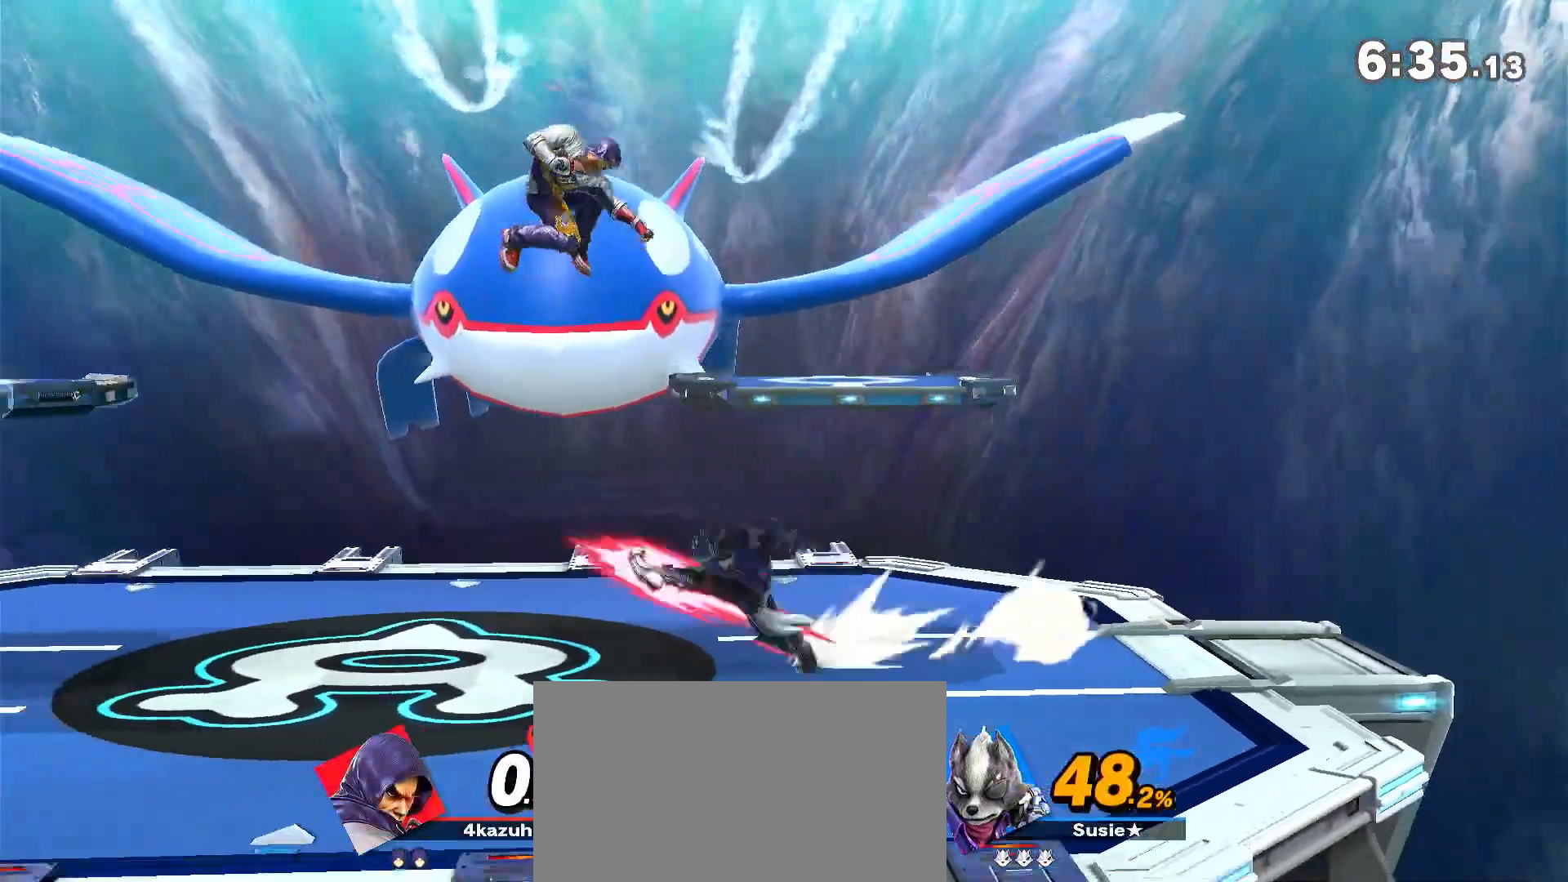
{"dt_ms": 500, "buttons": [], "left_stick": "down-right", "right_stick": "center", "events": [[67, "A", "down"], [67, "left_stick", "center"], [117, "A", "up"], [183, "left_stick", "down-right"], [250, "left_stick", "center"], [300, "left_stick", "right"], [367, "left_stick", "down"], [433, "A", "down"], [433, "left_stick", "down-right"], [467, "A", "up"]]}
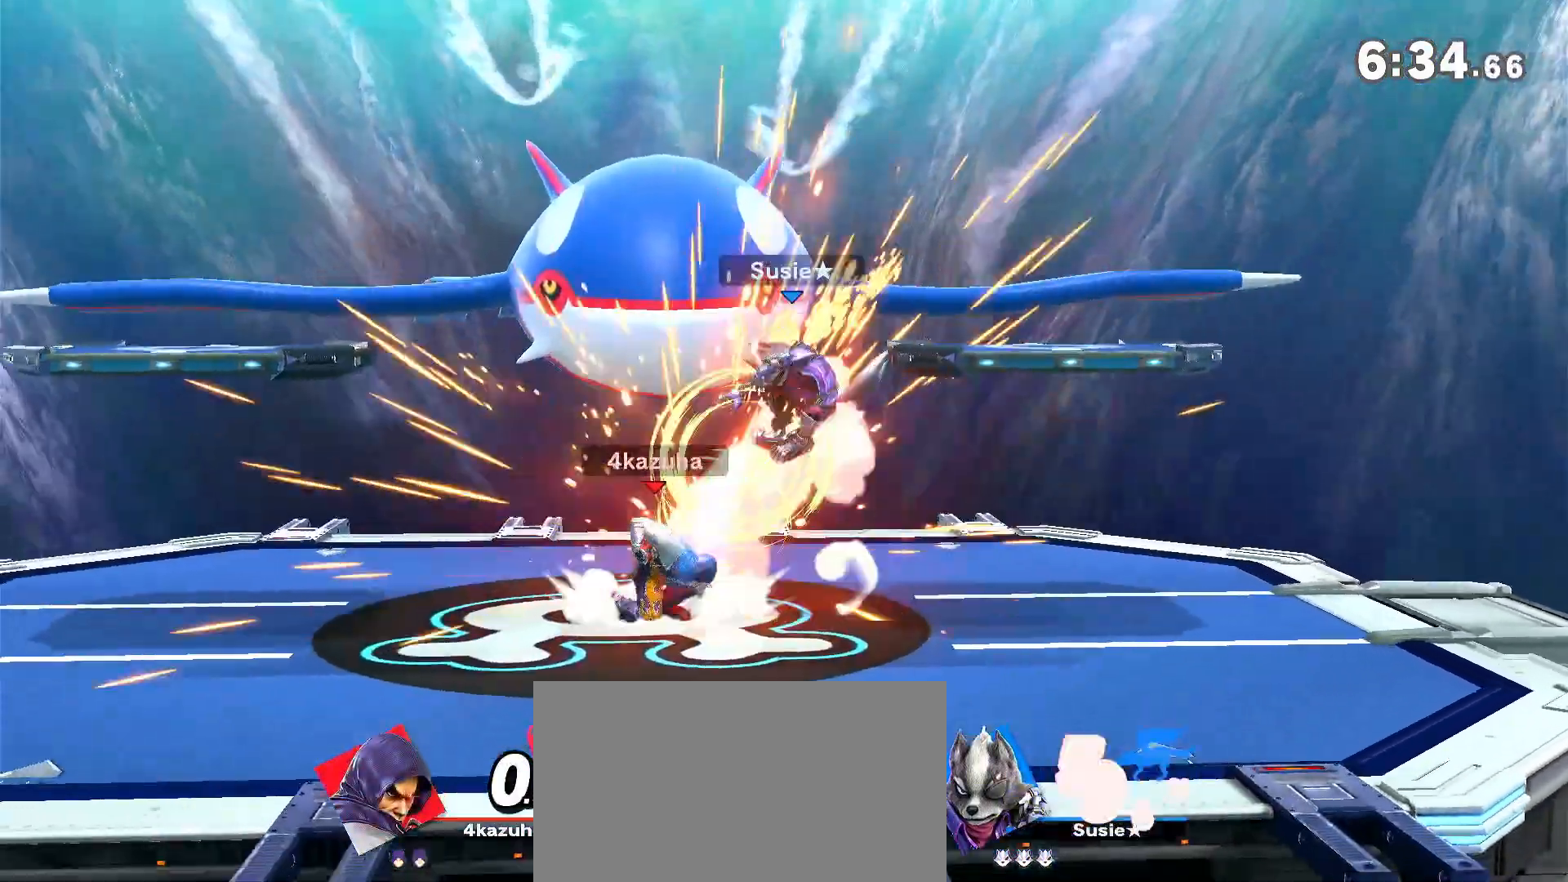
{"dt_ms": 500, "buttons": [], "left_stick": "right", "right_stick": "center", "events": [[50, "left_stick", "center"], [450, "left_stick", "right"]]}
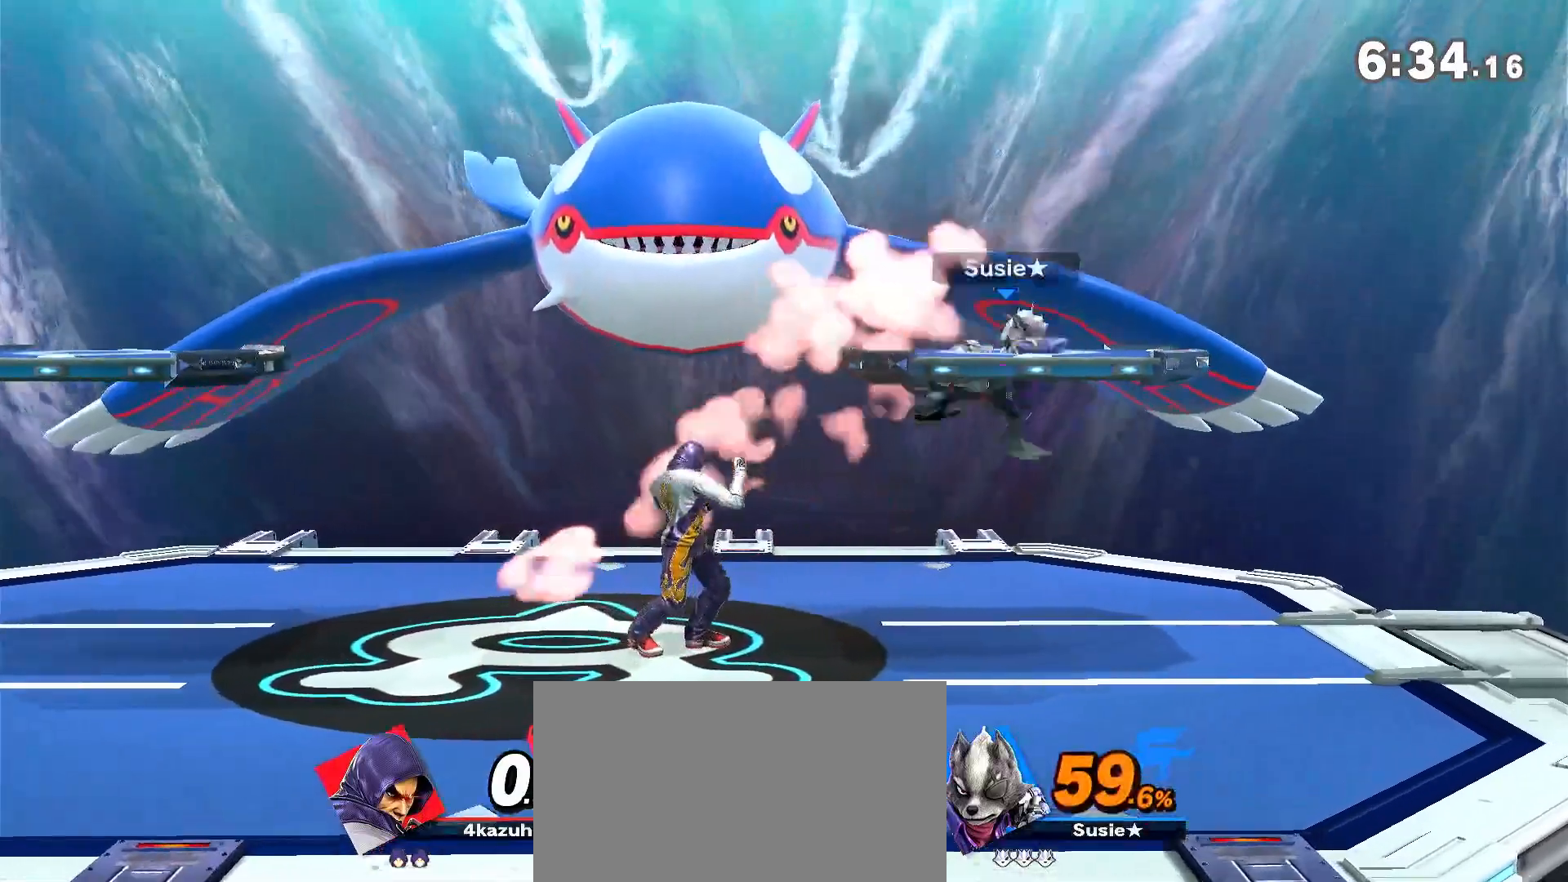
{"dt_ms": 500, "buttons": [], "left_stick": "right", "right_stick": "center", "events": [[233, "left_stick", "center"], [317, "left_stick", "right"], [417, "X", "down"], [417, "left_stick", "center"], [483, "X", "up"], [500, "left_stick", "right"]]}
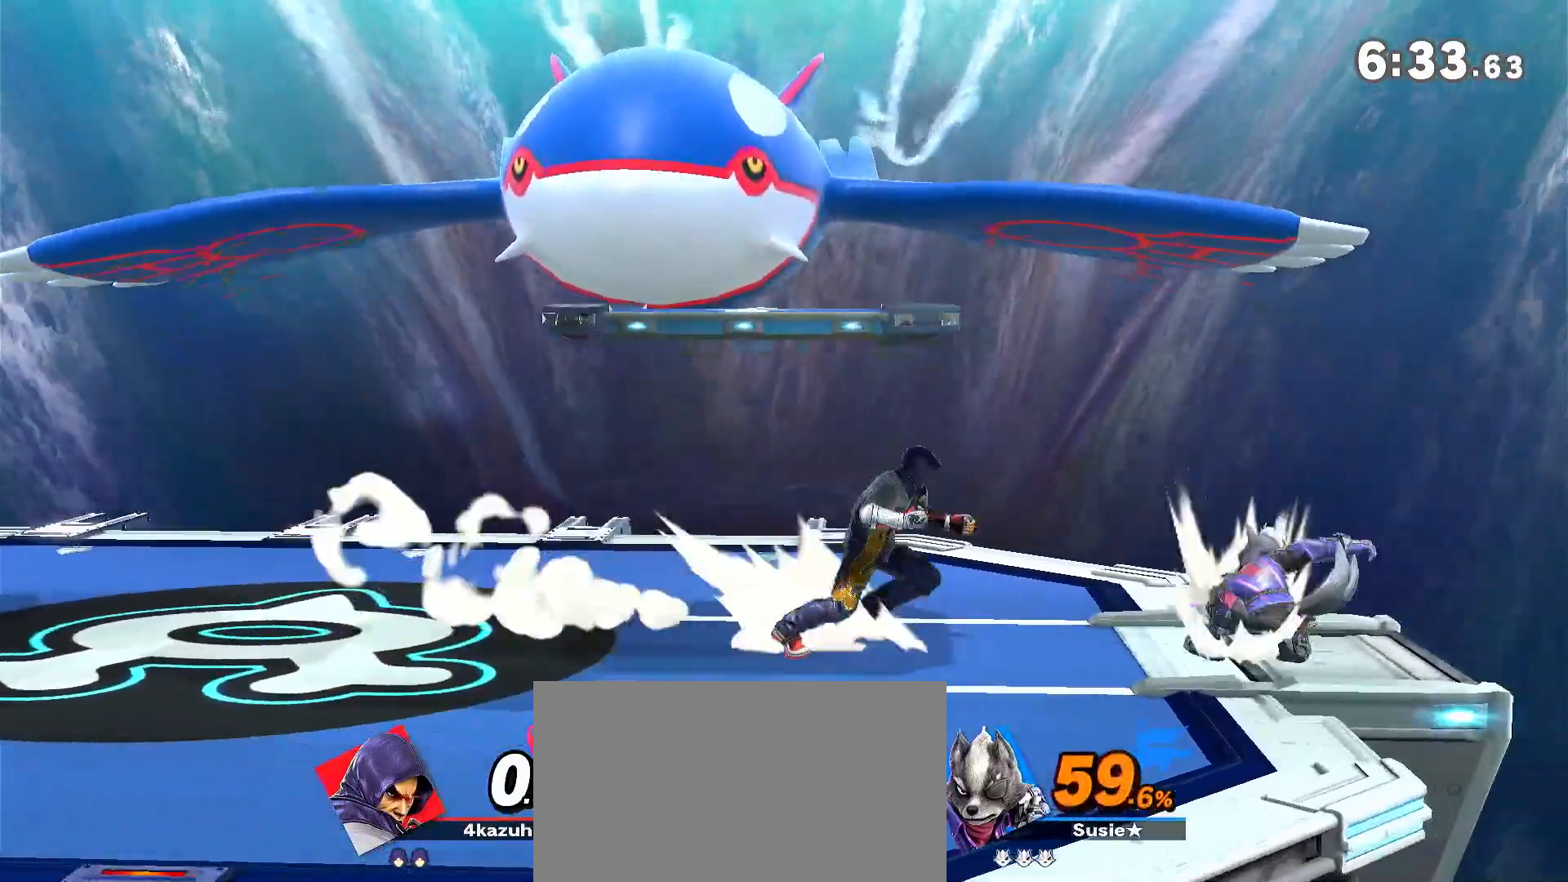
{"dt_ms": 500, "buttons": [], "left_stick": "center", "right_stick": "center", "events": [[100, "left_stick", "center"]]}
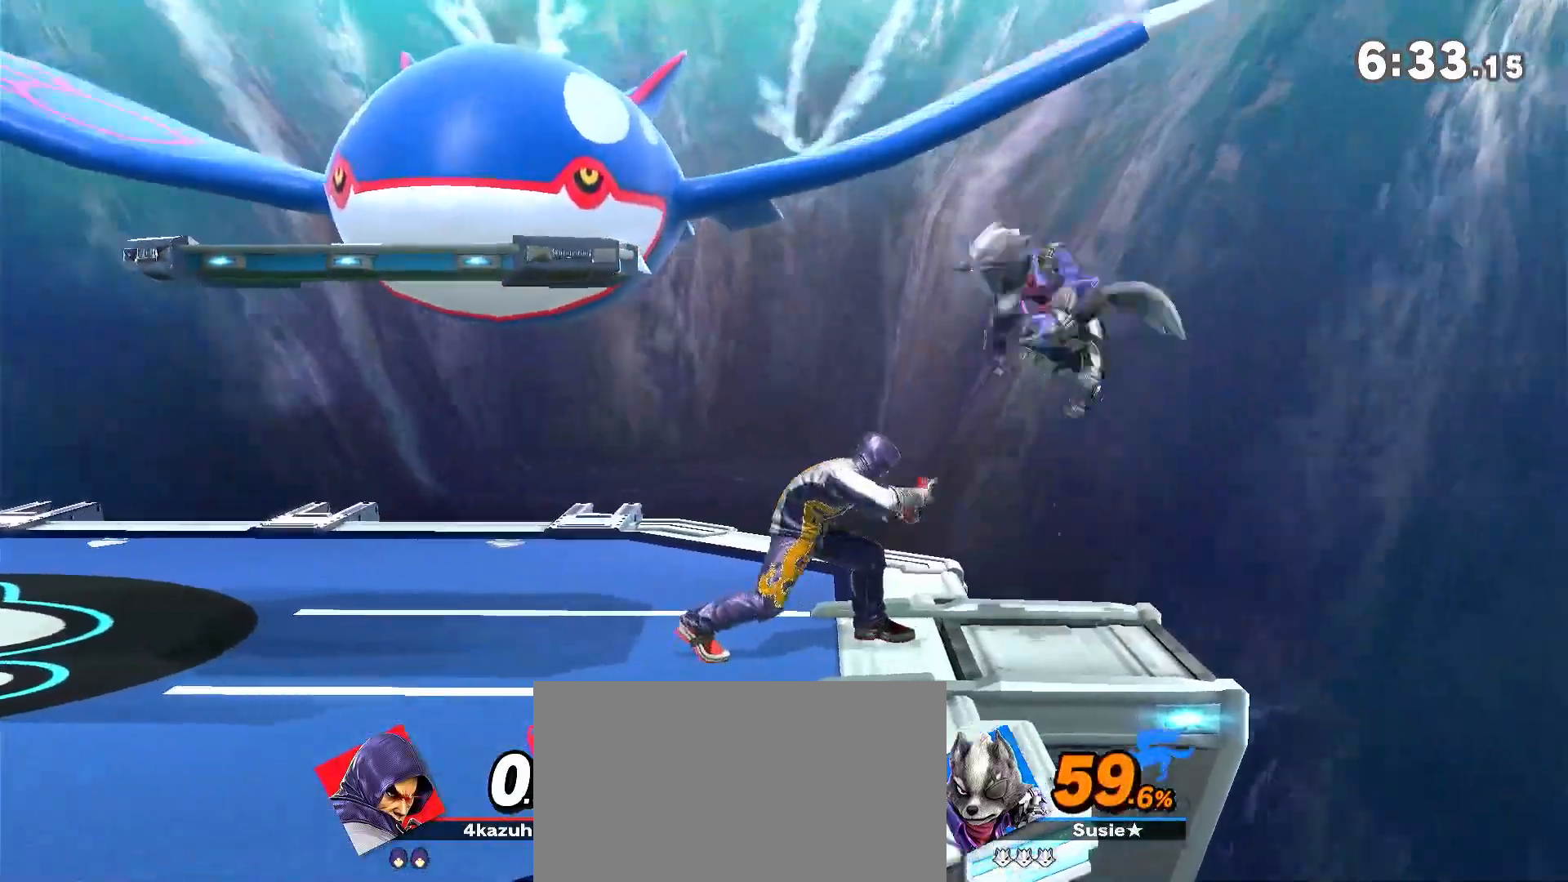
{"dt_ms": 500, "buttons": [], "left_stick": "left", "right_stick": "center", "events": [[67, "R1", "down"], [67, "left_stick", "left"], [400, "R1", "up"]]}
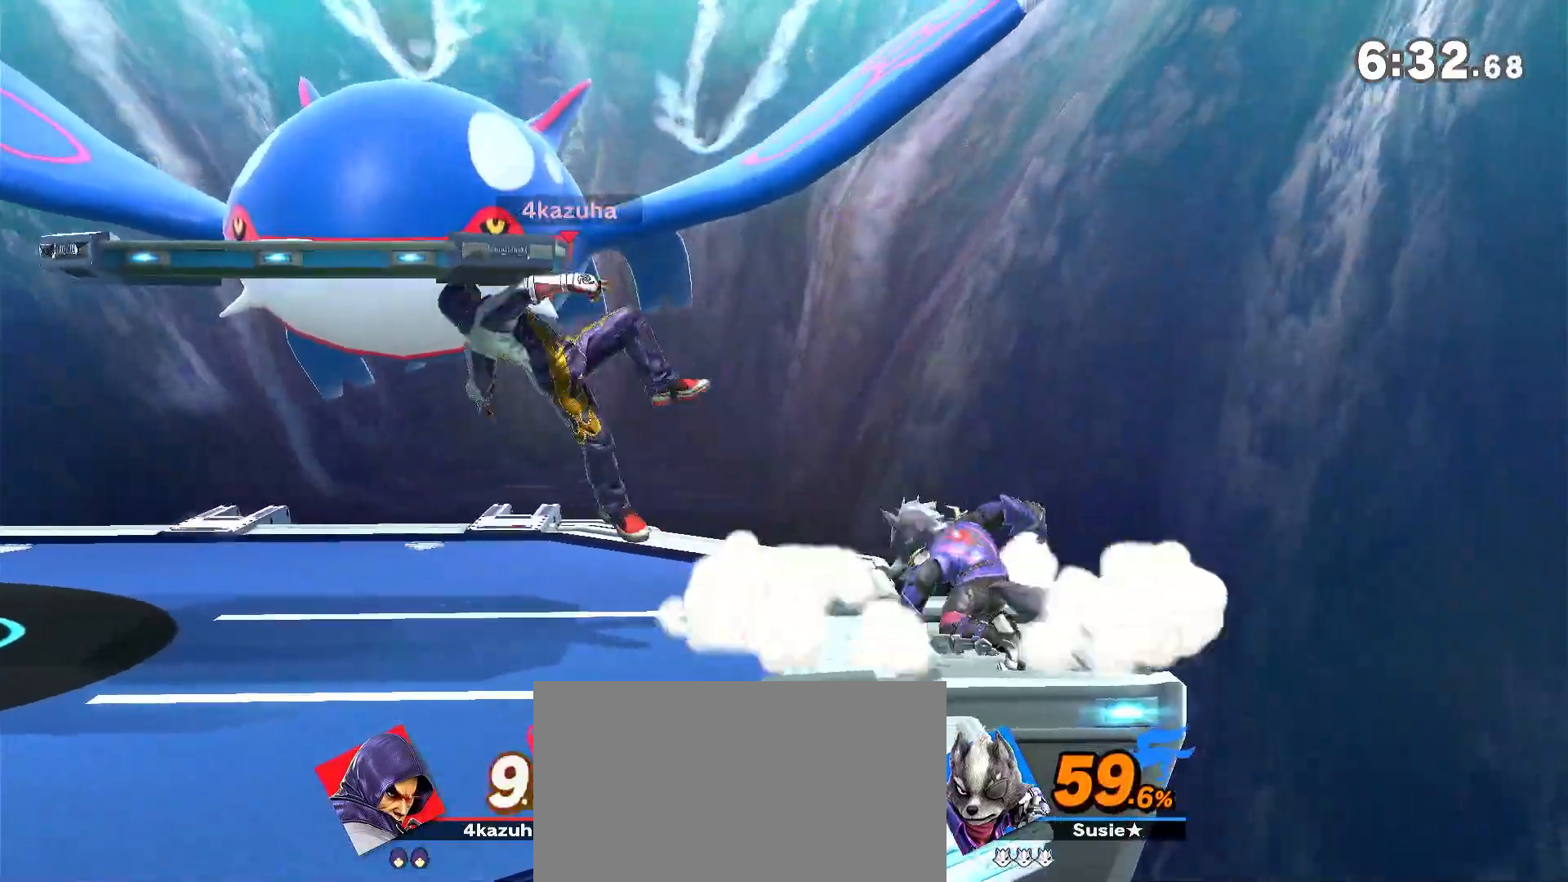
{"dt_ms": 500, "buttons": [], "left_stick": "center", "right_stick": "center", "events": [[17, "left_stick", "center"], [167, "R1", "down"], [267, "left_stick", "down"], [483, "R1", "up"], [483, "left_stick", "center"]]}
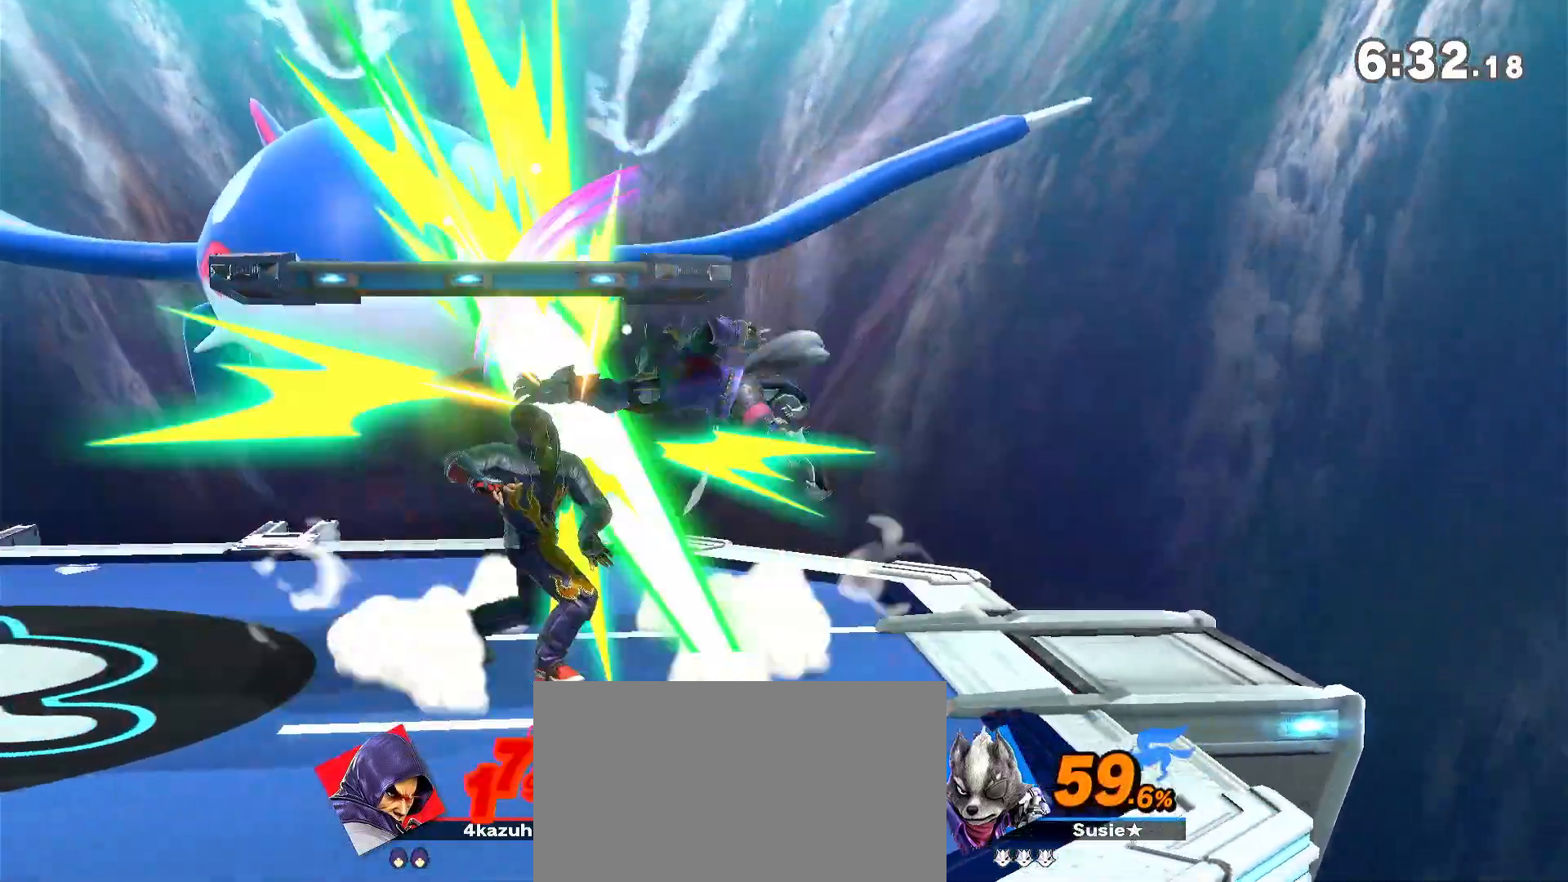
{"dt_ms": 500, "buttons": ["R1"], "left_stick": "center", "right_stick": "center", "events": [[467, "R1", "down"]]}
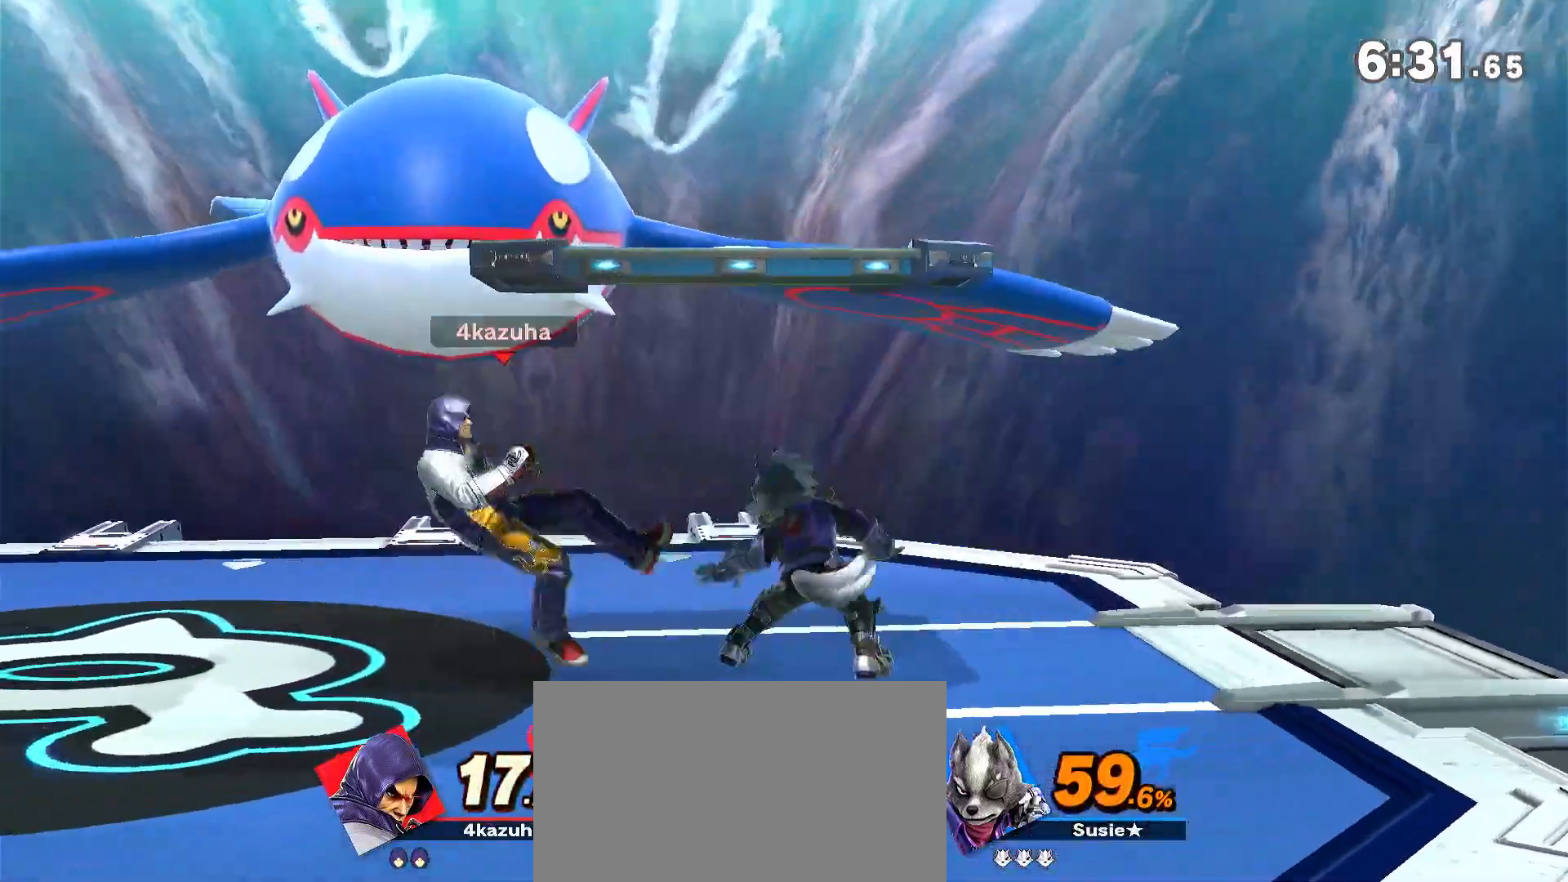
{"dt_ms": 500, "buttons": [], "left_stick": "center", "right_stick": "center", "events": [[500, "R1", "up"]]}
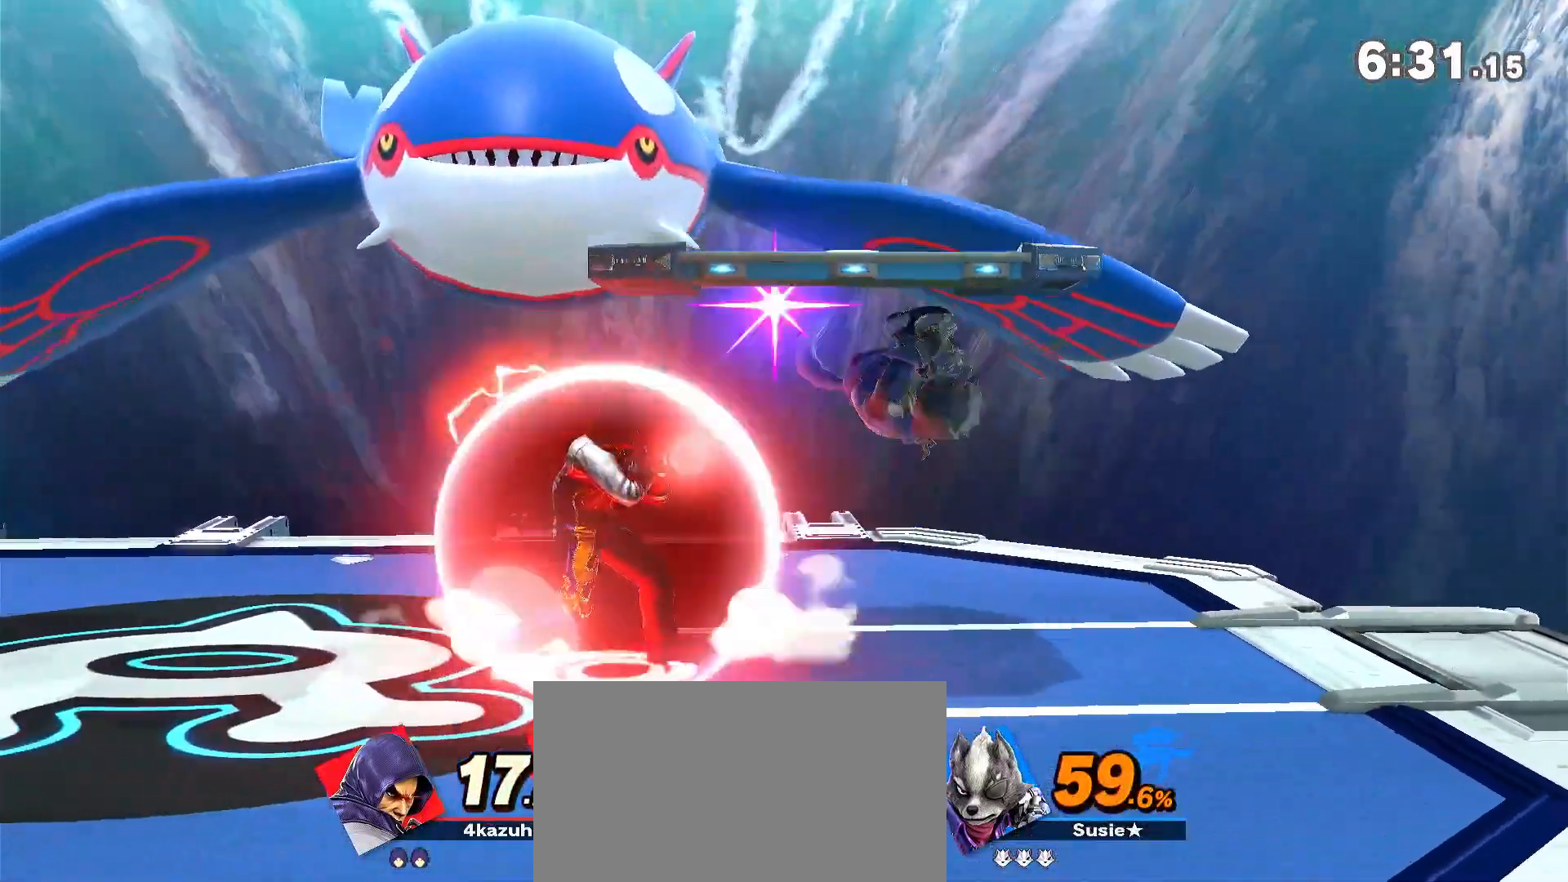
{"dt_ms": 500, "buttons": [], "left_stick": "center", "right_stick": "center", "events": [[33, "left_stick", "right"], [150, "left_stick", "down-right"], [183, "A", "down"], [217, "A", "up"], [267, "left_stick", "center"]]}